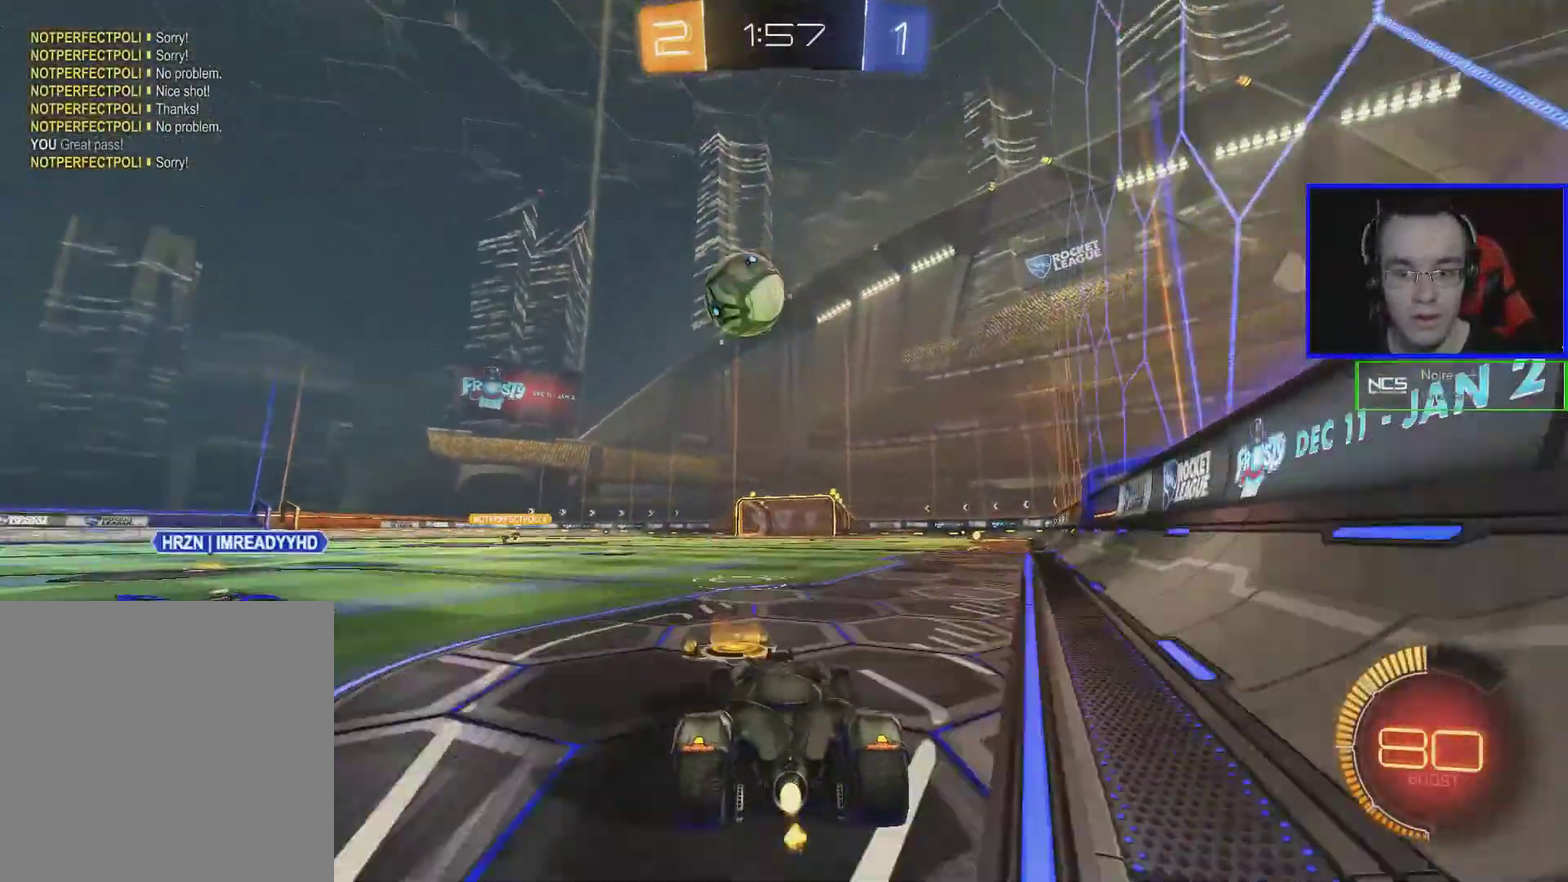
Gameplay with a controller (Xbox layout); each line is a JSON object with the inputs held at the frame after it. "events" lists button and stick changes between this image and that frame as [ms after this image, input, new state], when the widget could be followed in between. Not read: R3 right_stick.
{"buttons": ["B", "R2"], "left_stick": "center", "events": [[83, "left_stick", "center"]]}
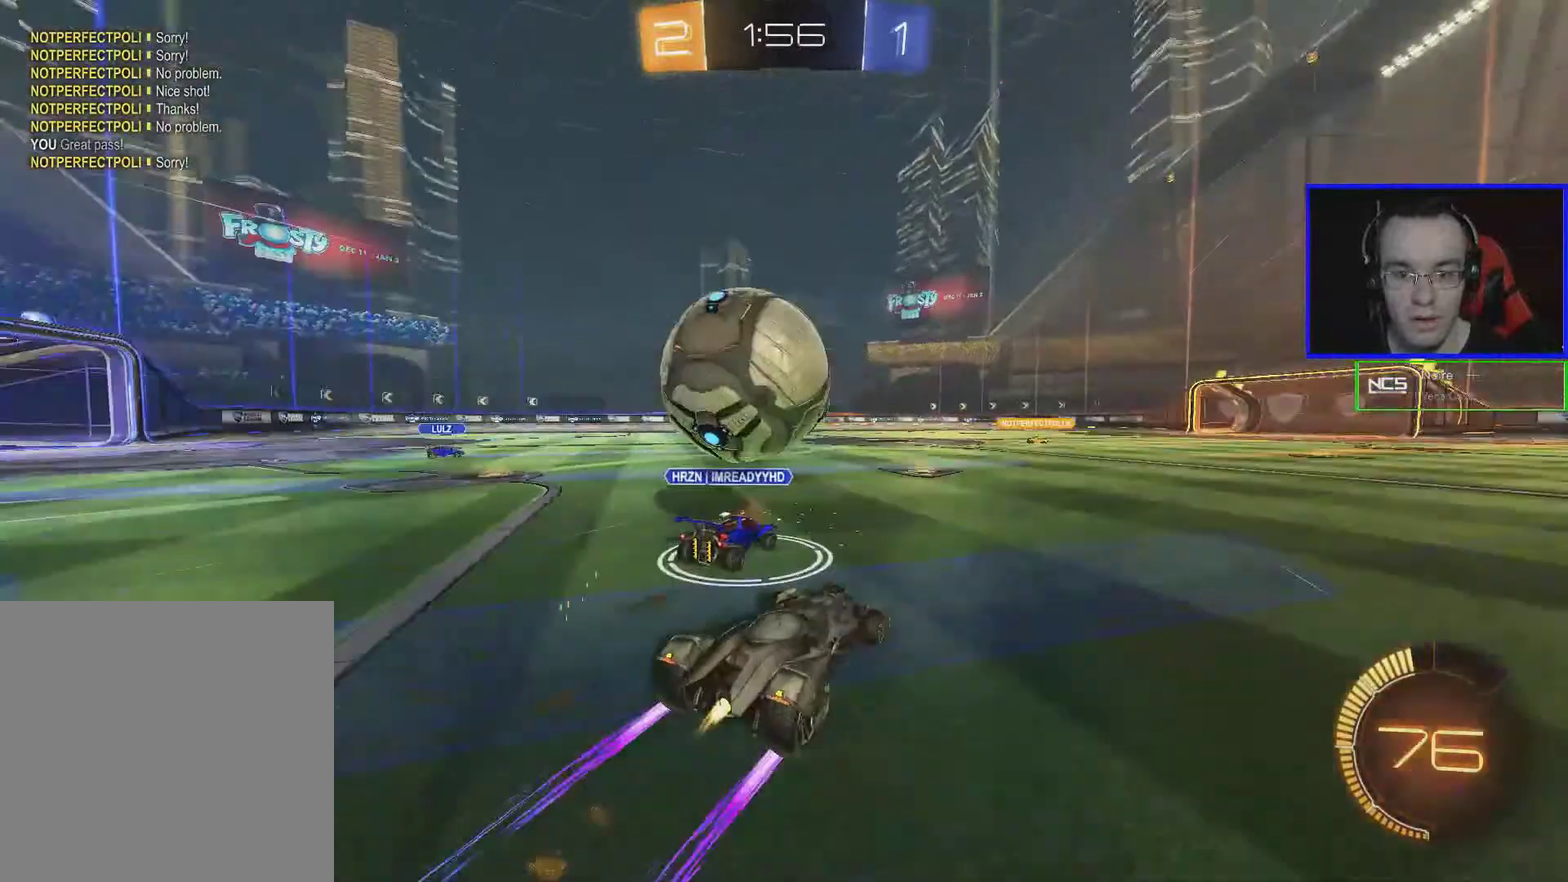
{"buttons": ["L2"], "left_stick": "down-right", "events": [[83, "B", "up"], [183, "left_stick", "left"], [283, "L2", "down"], [283, "R2", "up"], [333, "left_stick", "down-right"]]}
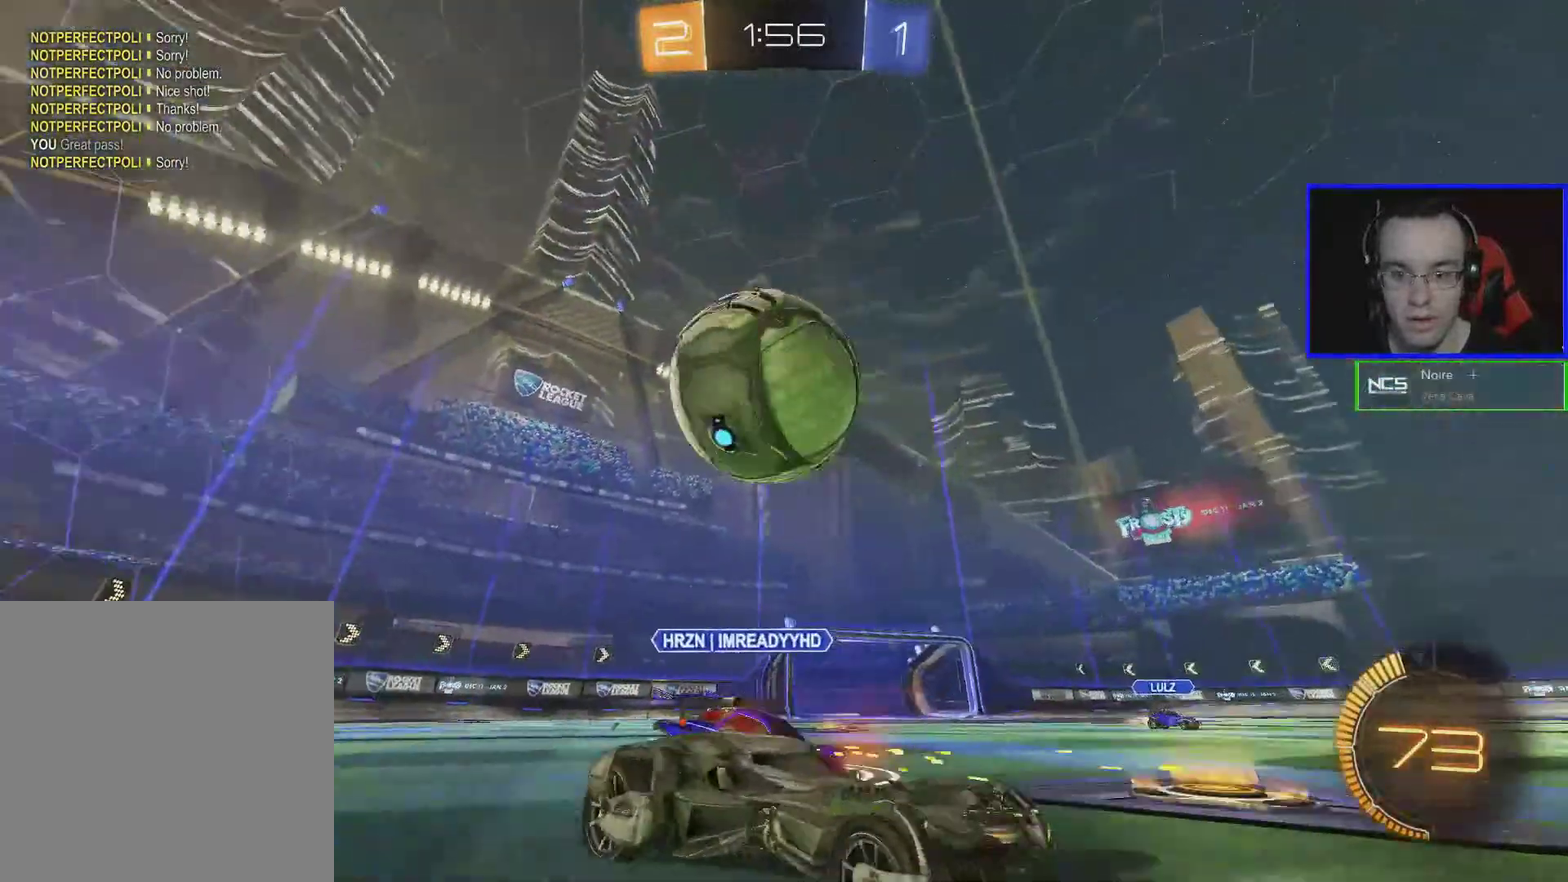
{"buttons": ["B", "R2"], "left_stick": "left", "events": [[83, "L2", "up"], [83, "left_stick", "center"], [133, "R2", "down"], [183, "left_stick", "left"], [333, "B", "down"]]}
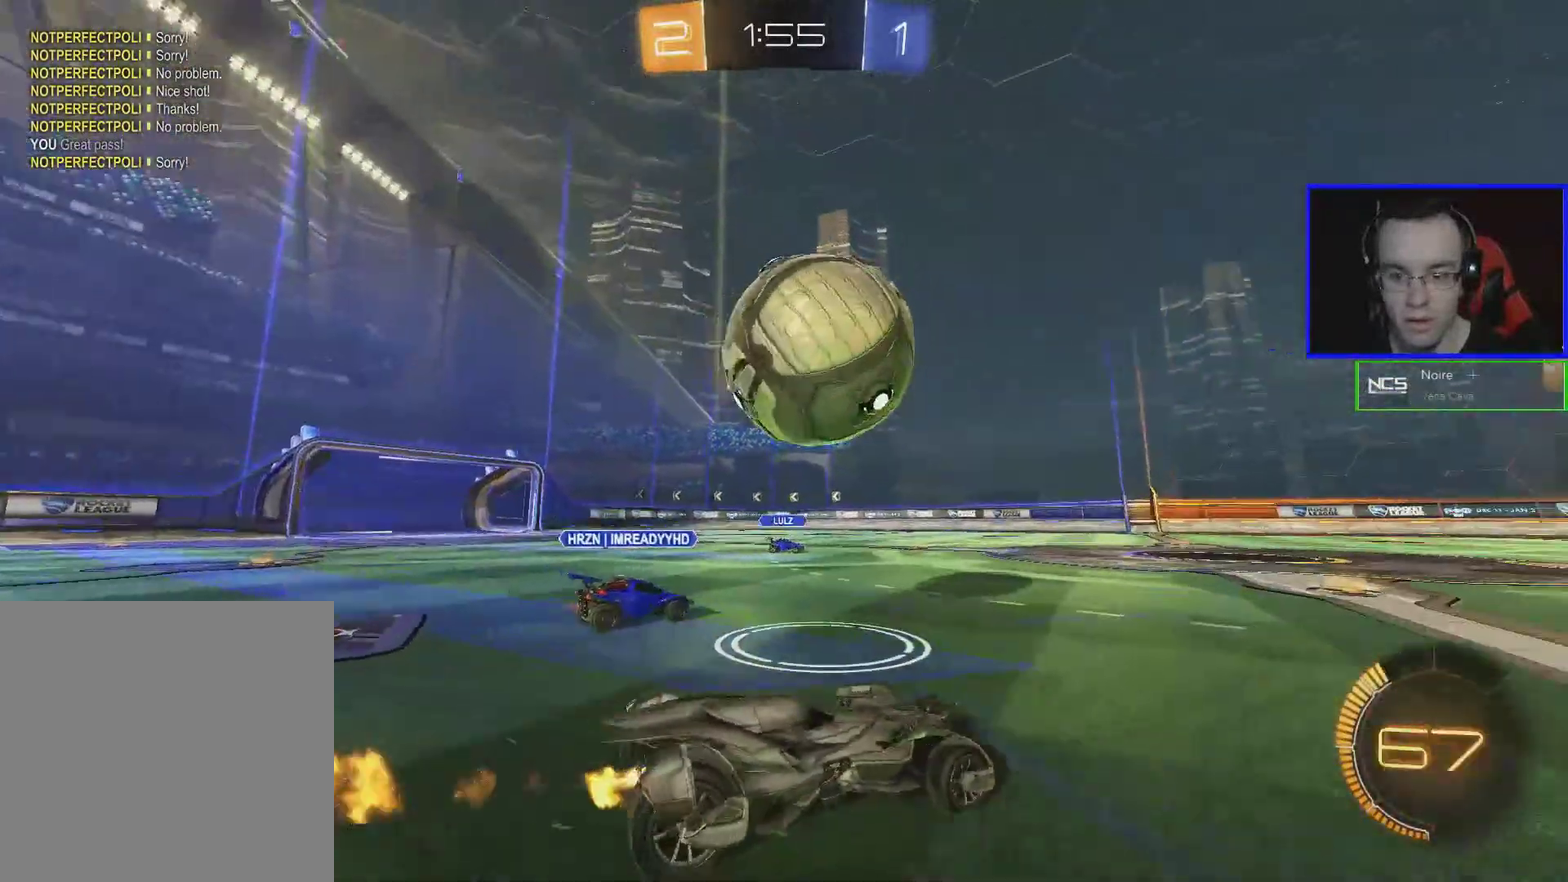
{"buttons": ["A", "B", "R2"], "left_stick": "up", "events": [[33, "A", "down"], [83, "left_stick", "up-left"], [133, "left_stick", "up"], [183, "A", "up"], [233, "A", "down"]]}
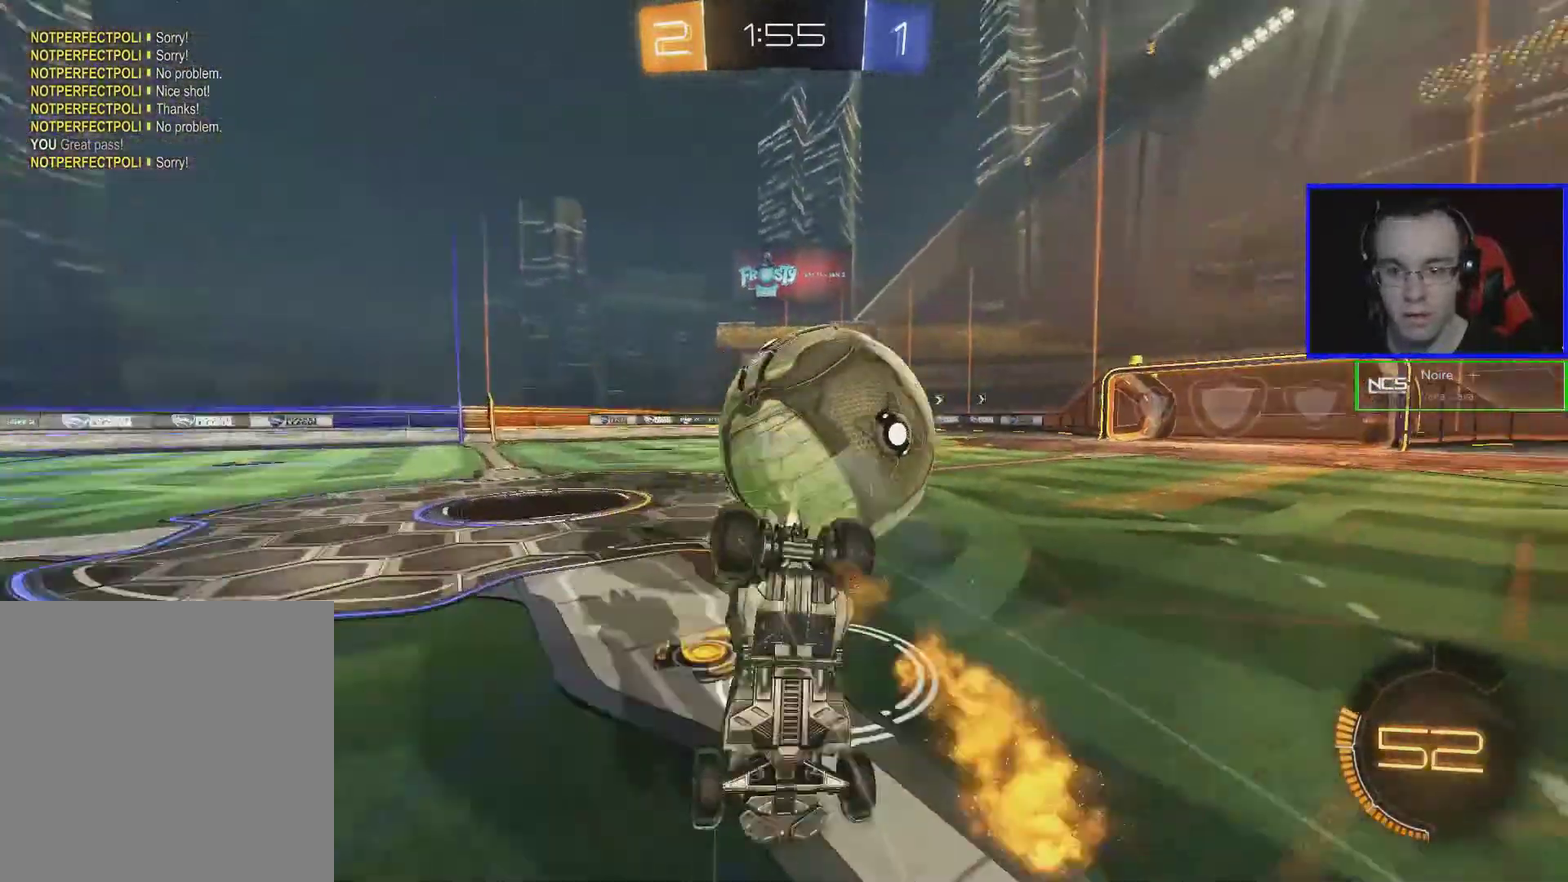
{"buttons": ["R2"], "left_stick": "center", "events": [[133, "A", "up"], [183, "B", "up"], [433, "left_stick", "center"]]}
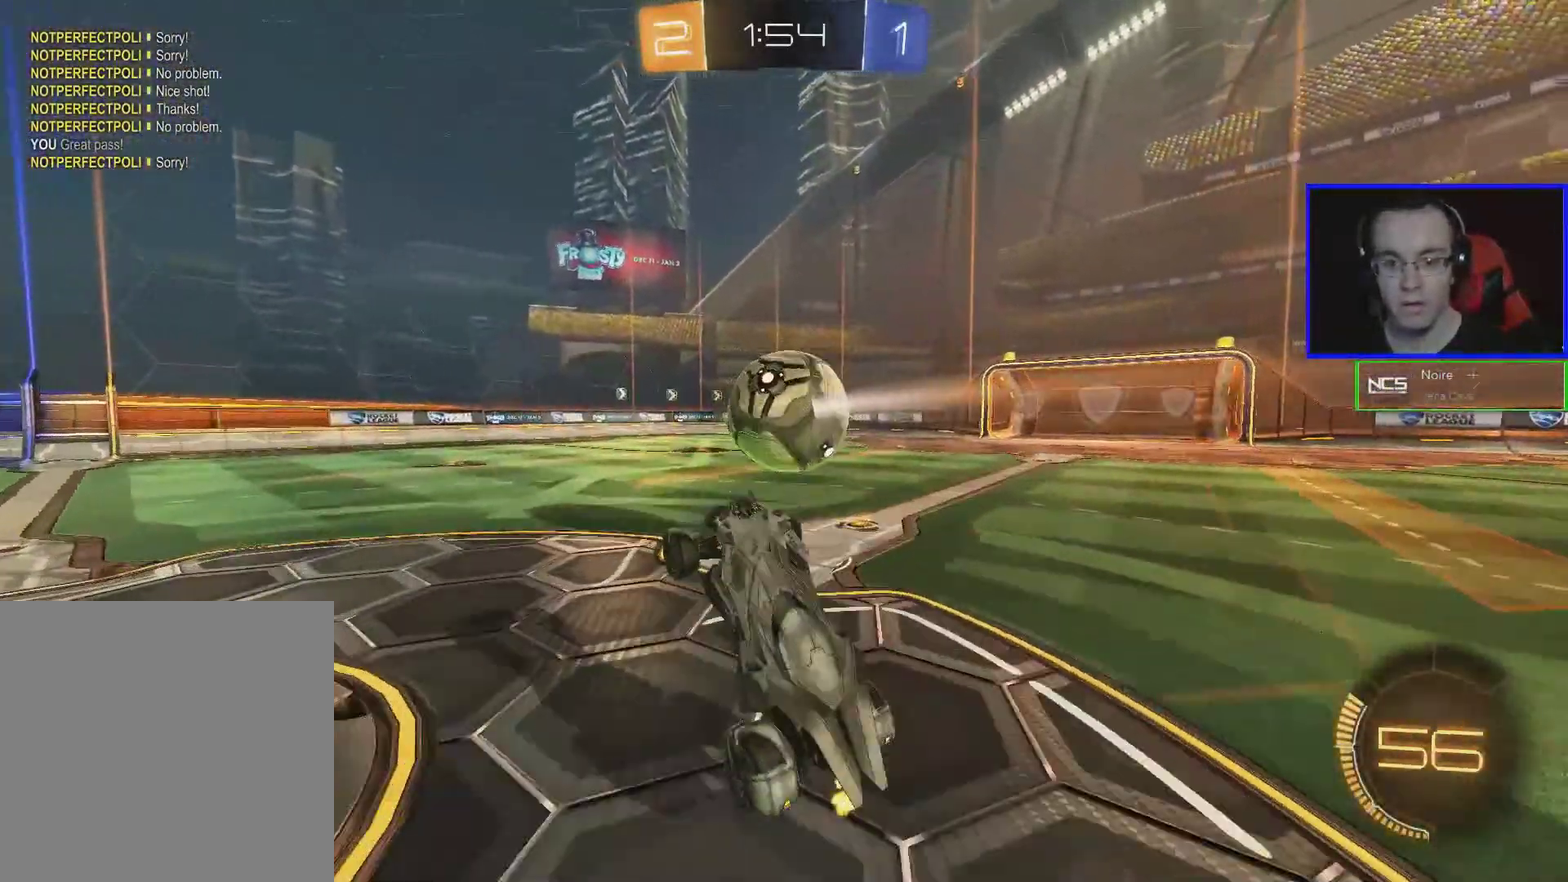
{"buttons": ["R2"], "left_stick": "right", "events": [[150, "left_stick", "right"]]}
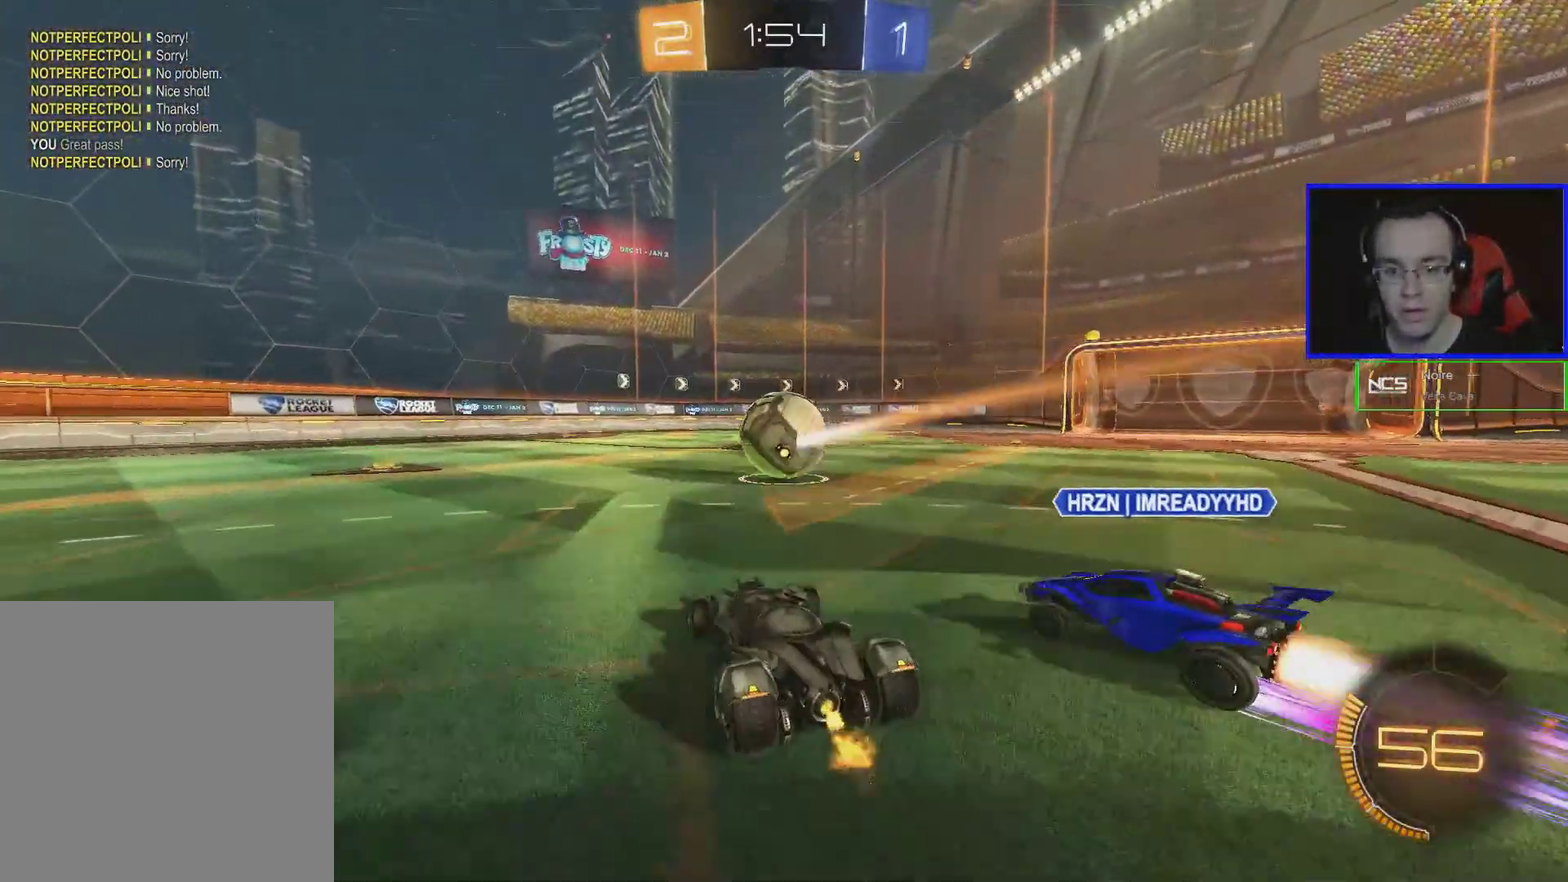
{"buttons": ["R2"], "left_stick": "right", "events": []}
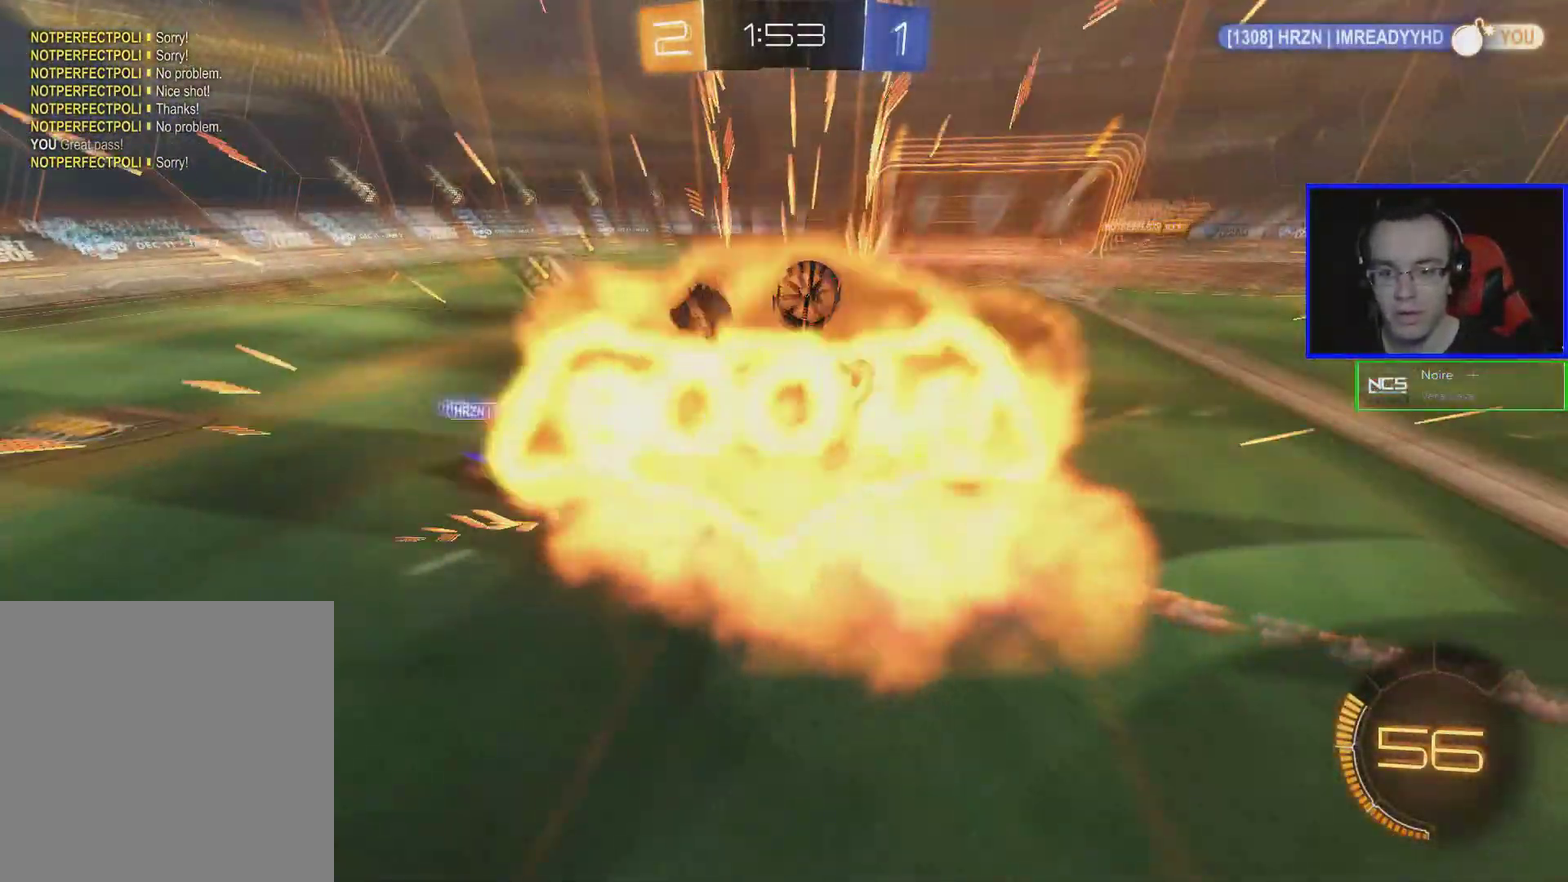
{"buttons": [], "left_stick": "center", "events": [[33, "left_stick", "center"], [283, "R2", "up"]]}
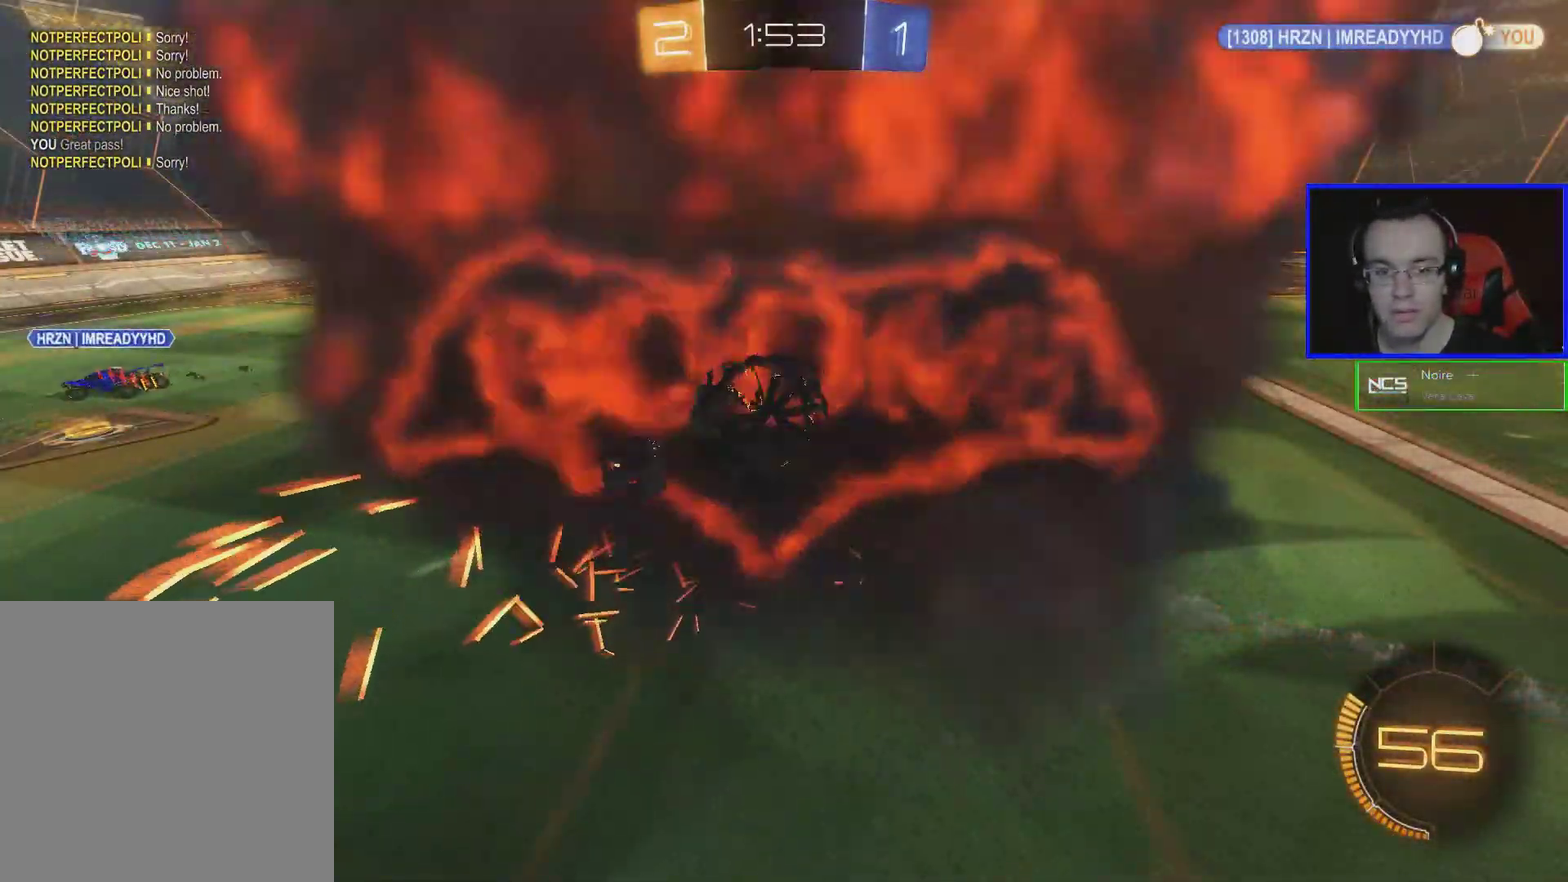
{"buttons": [], "left_stick": "center", "events": []}
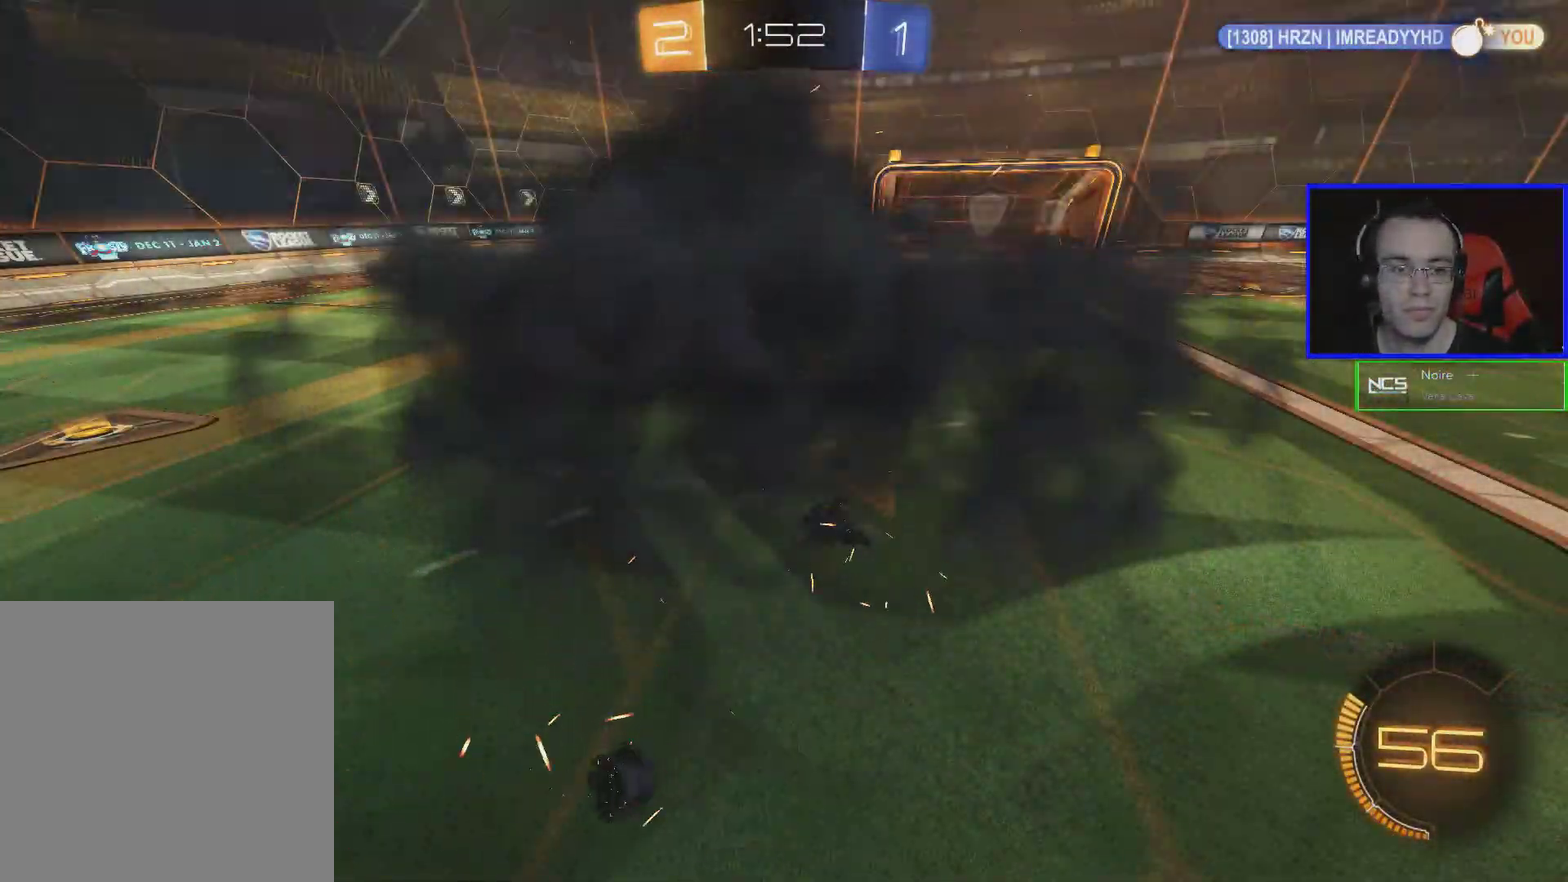
{"buttons": [], "left_stick": "center", "events": []}
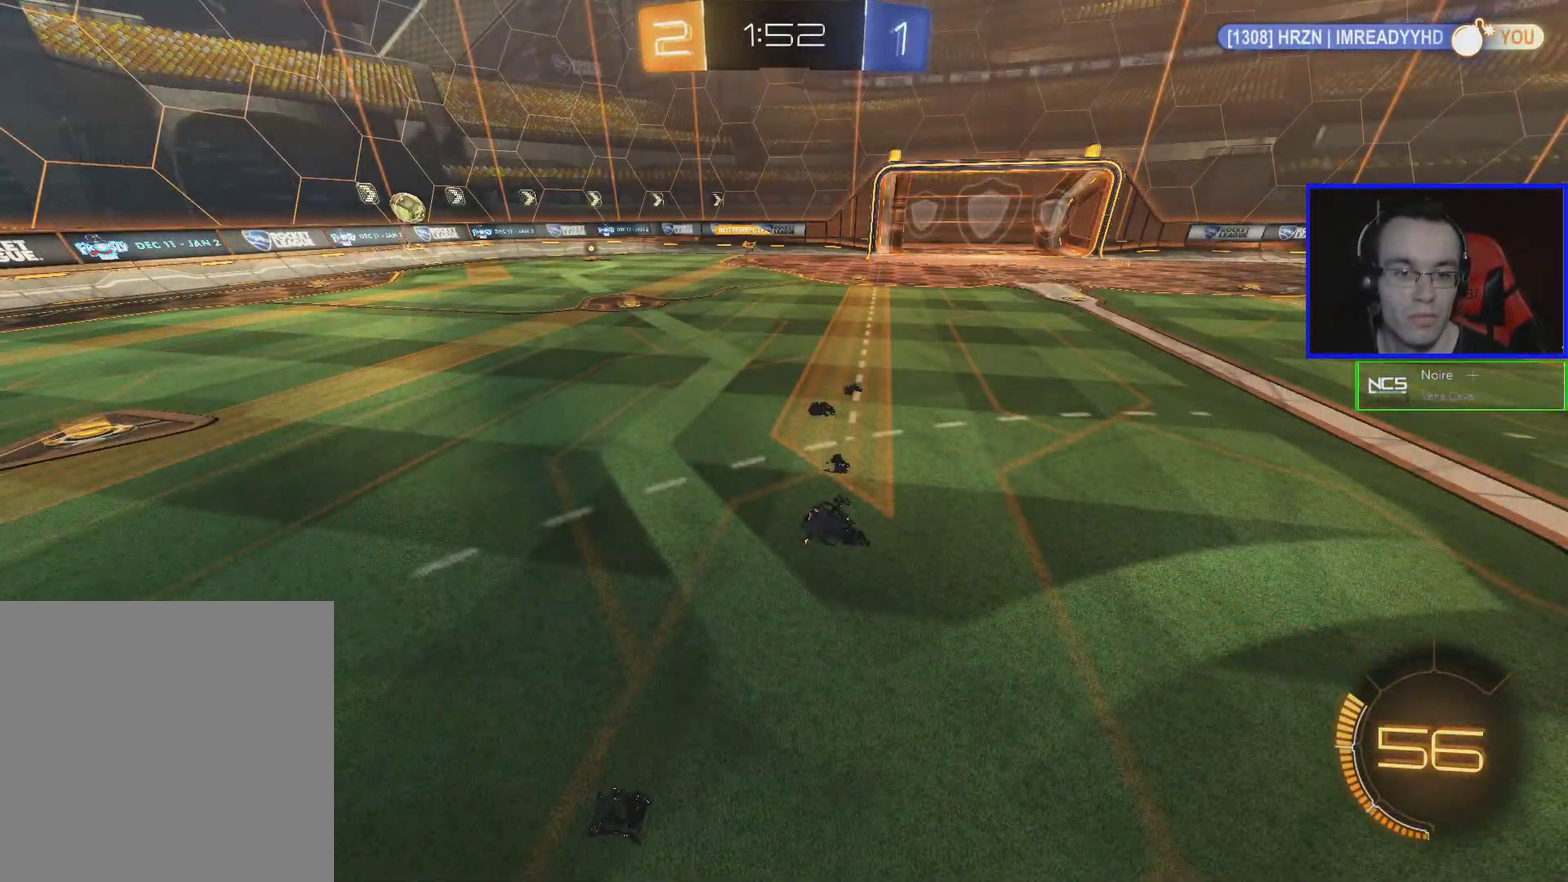
{"buttons": [], "left_stick": "center", "events": [[133, "DPAD_DOWN", "down"], [183, "DPAD_DOWN", "up"], [283, "DPAD_RIGHT", "down"], [383, "DPAD_RIGHT", "up"]]}
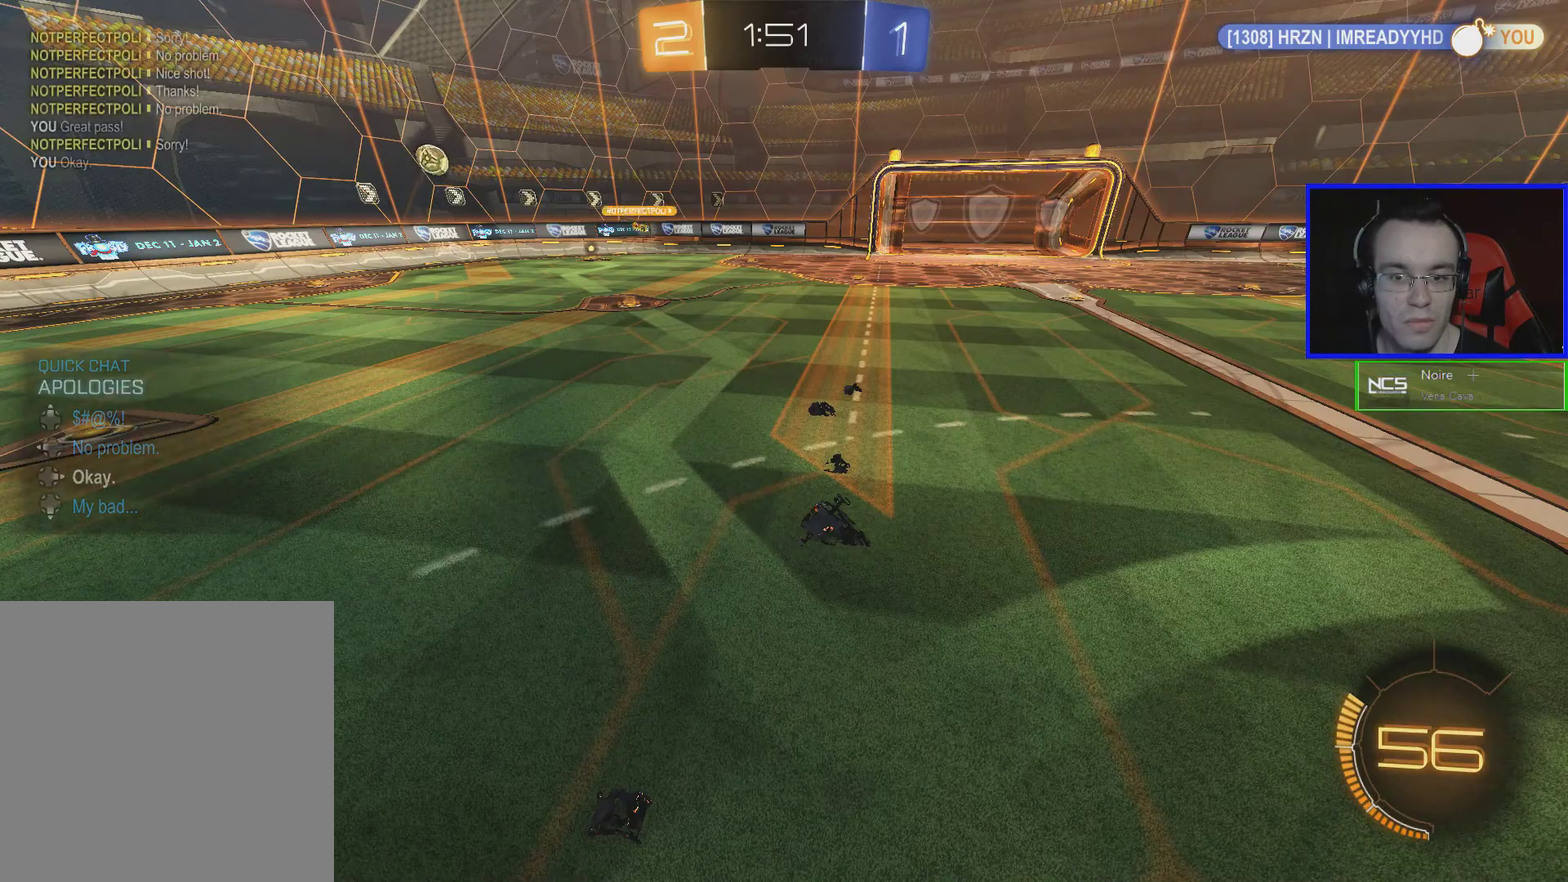
{"buttons": [], "left_stick": "center", "events": []}
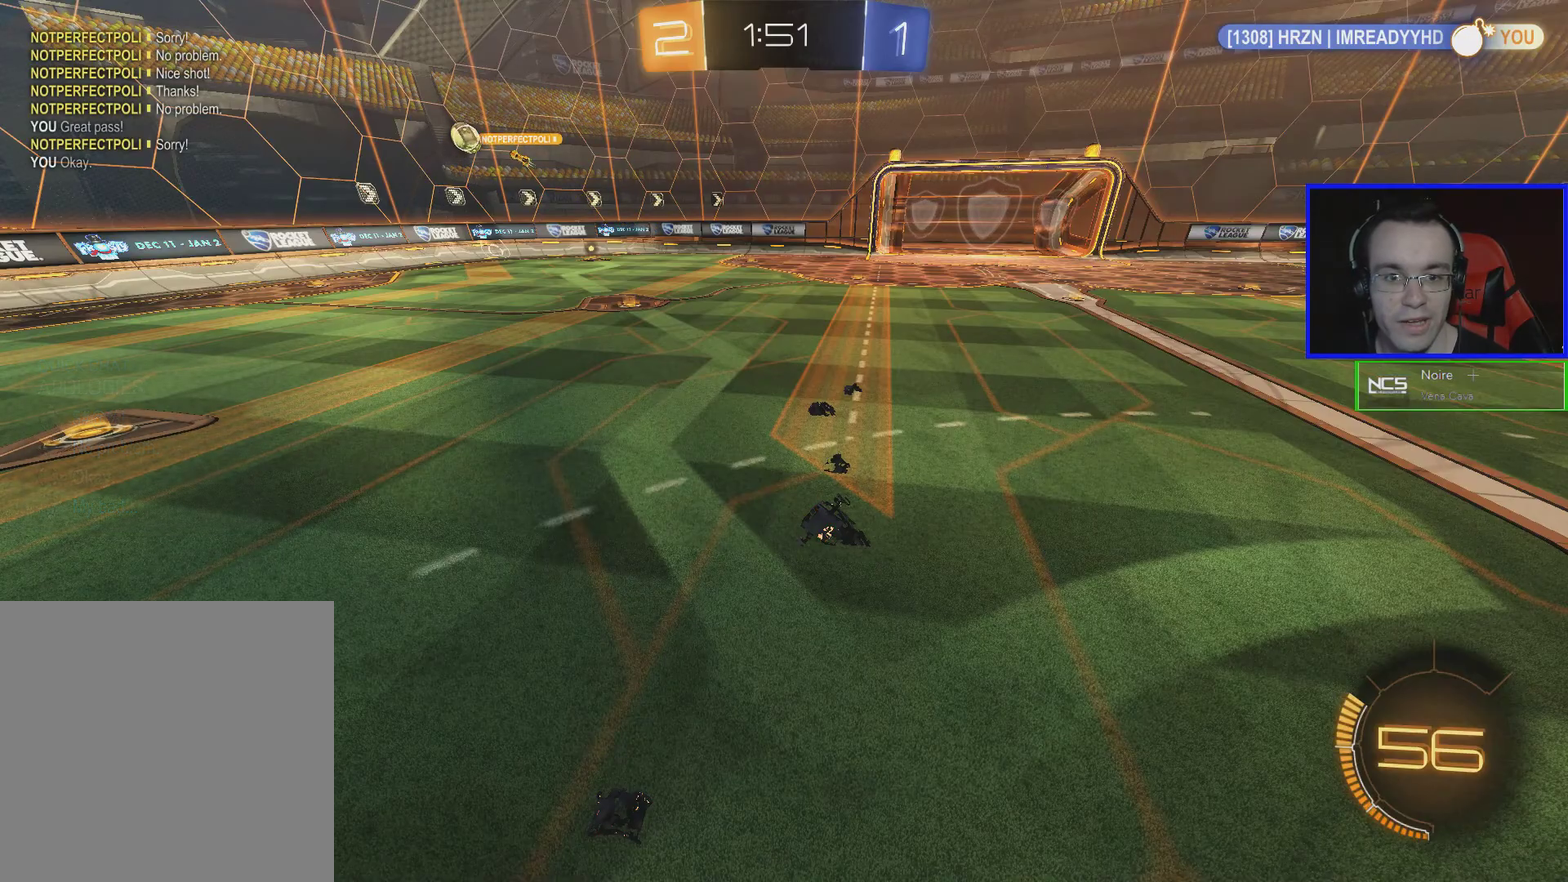
{"buttons": [], "left_stick": "center", "events": []}
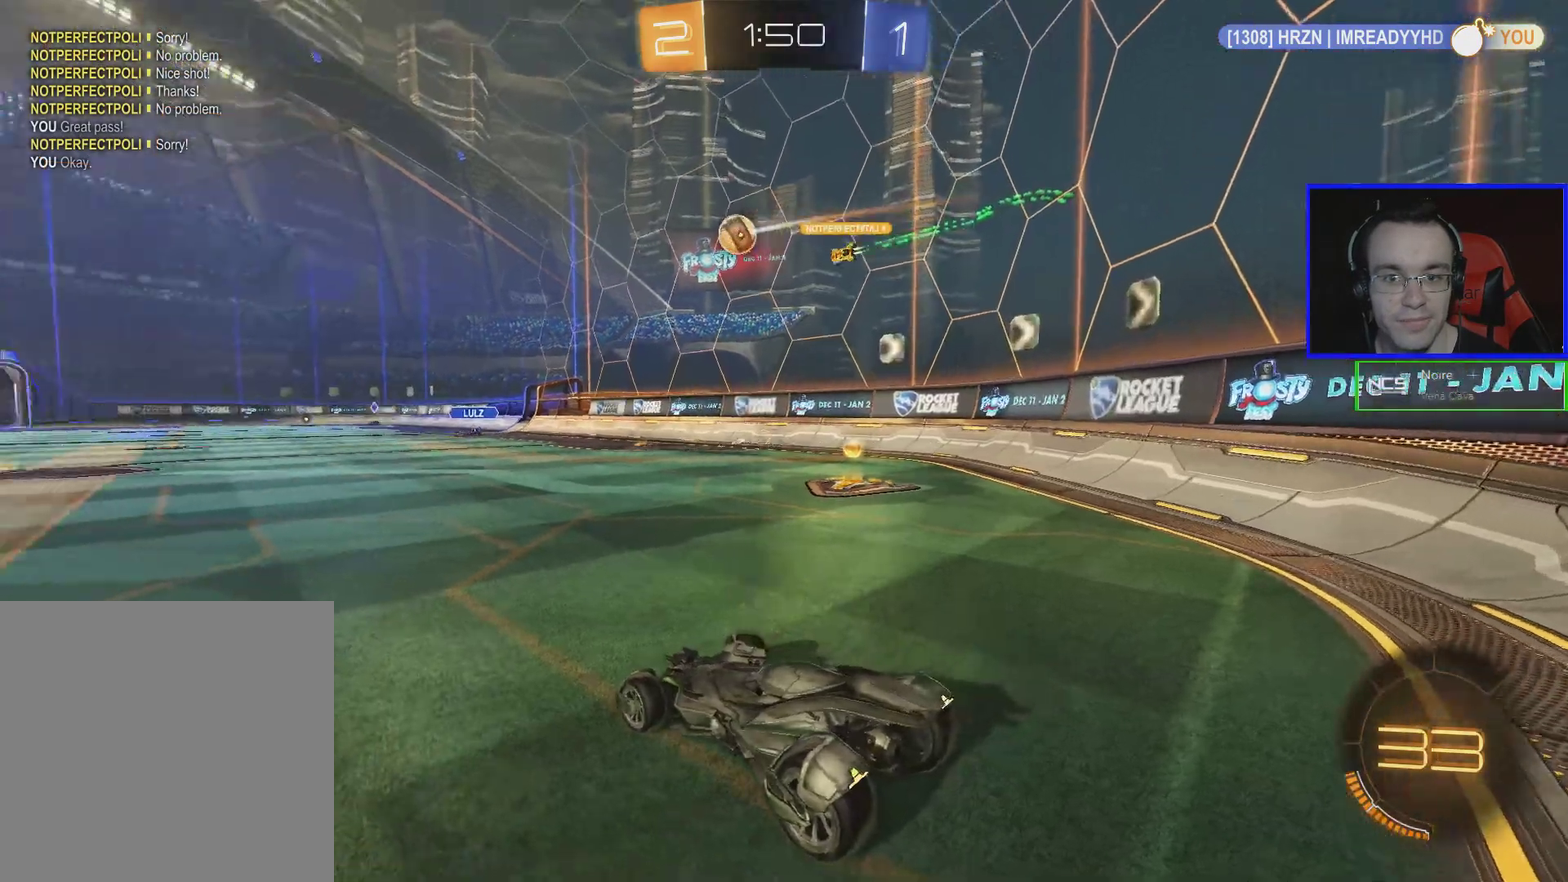
{"buttons": ["R2"], "left_stick": "down-right", "events": [[83, "R2", "down"], [133, "left_stick", "right"], [183, "left_stick", "down-right"]]}
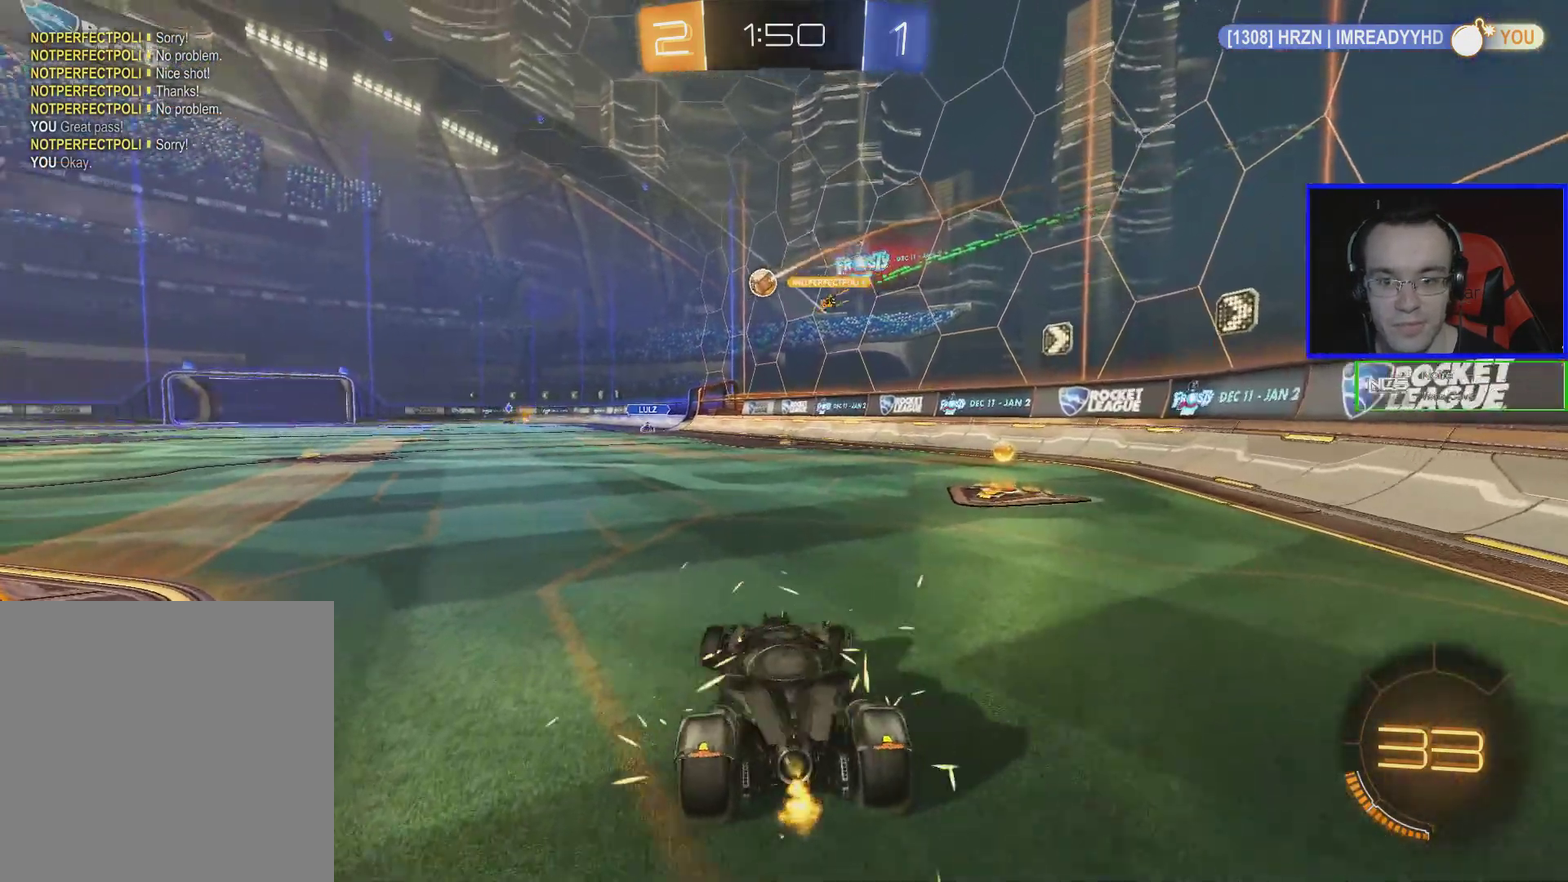
{"buttons": ["R2"], "left_stick": "center", "events": [[33, "B", "down"], [233, "left_stick", "center"], [333, "B", "up"]]}
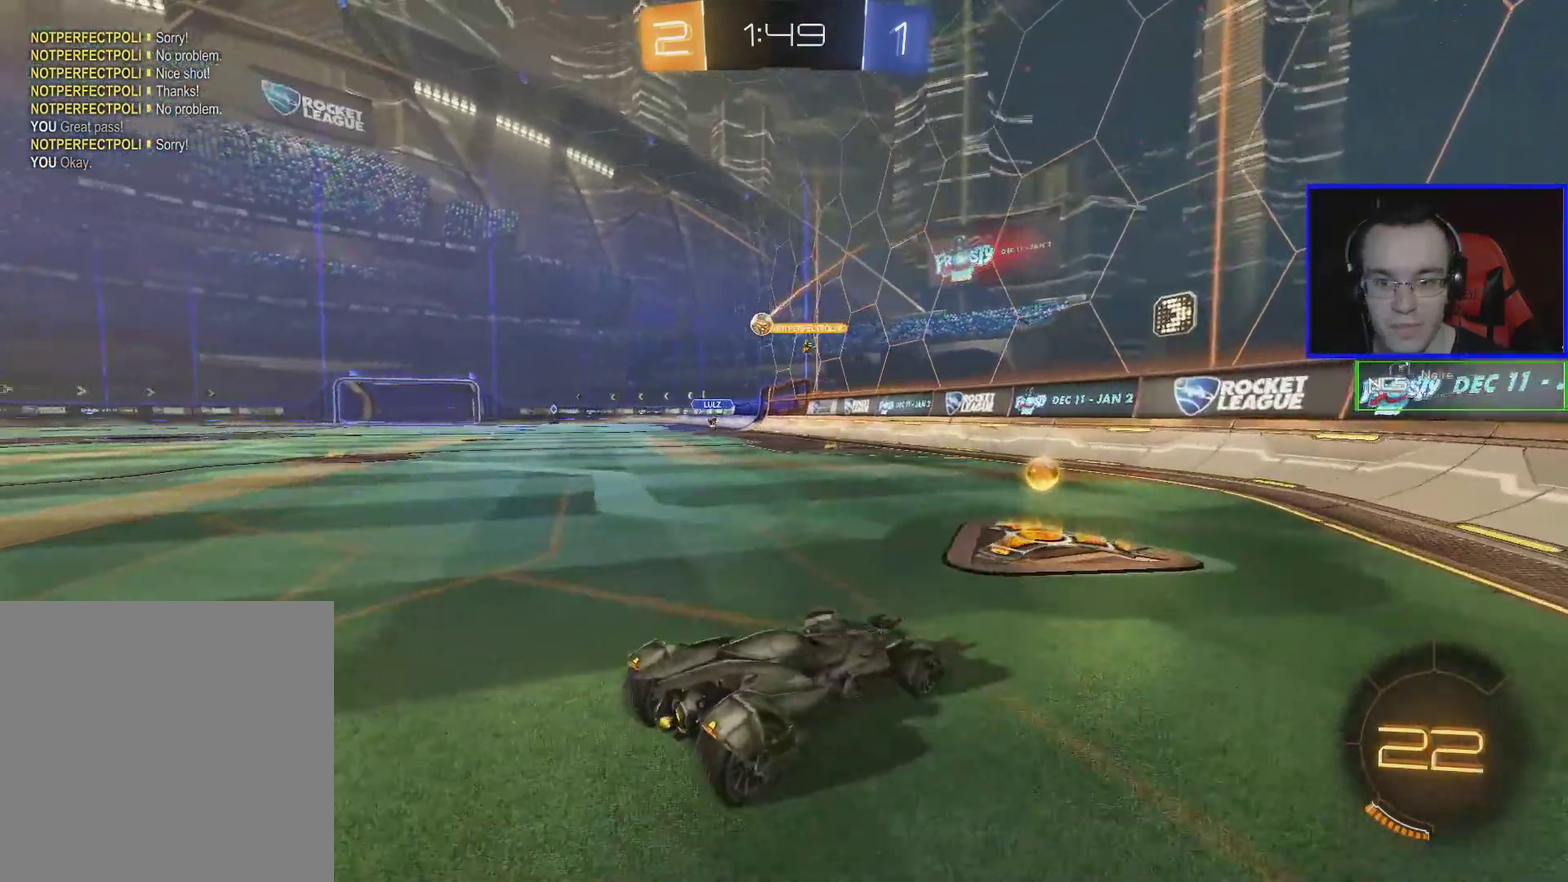
{"buttons": ["R2"], "left_stick": "left", "events": [[33, "left_stick", "left"]]}
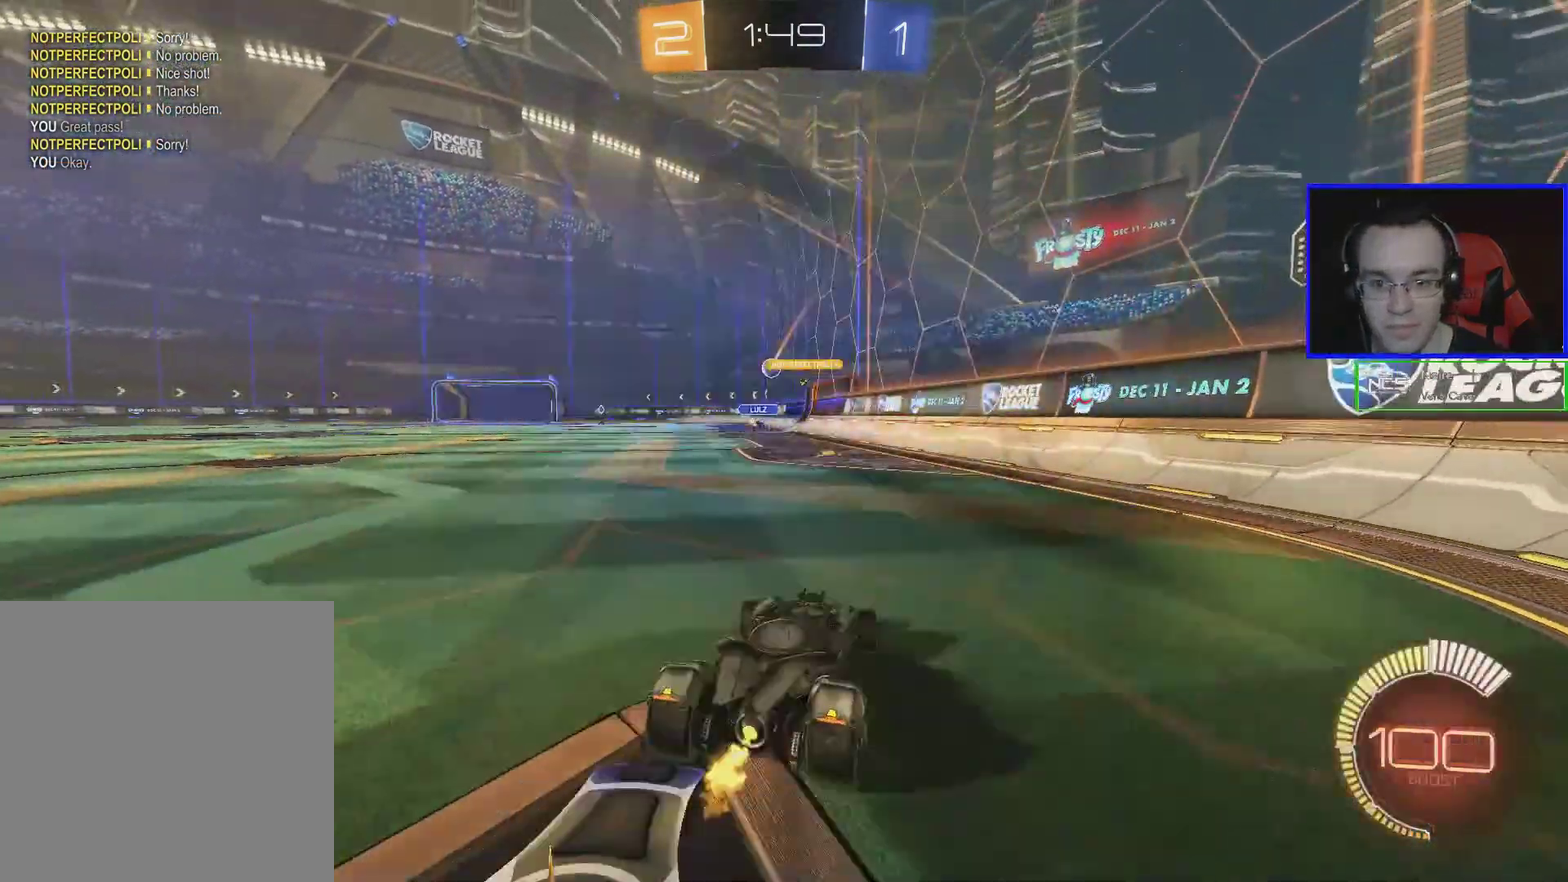
{"buttons": ["R2"], "left_stick": "center", "events": [[100, "B", "down"], [350, "B", "up"], [350, "left_stick", "center"]]}
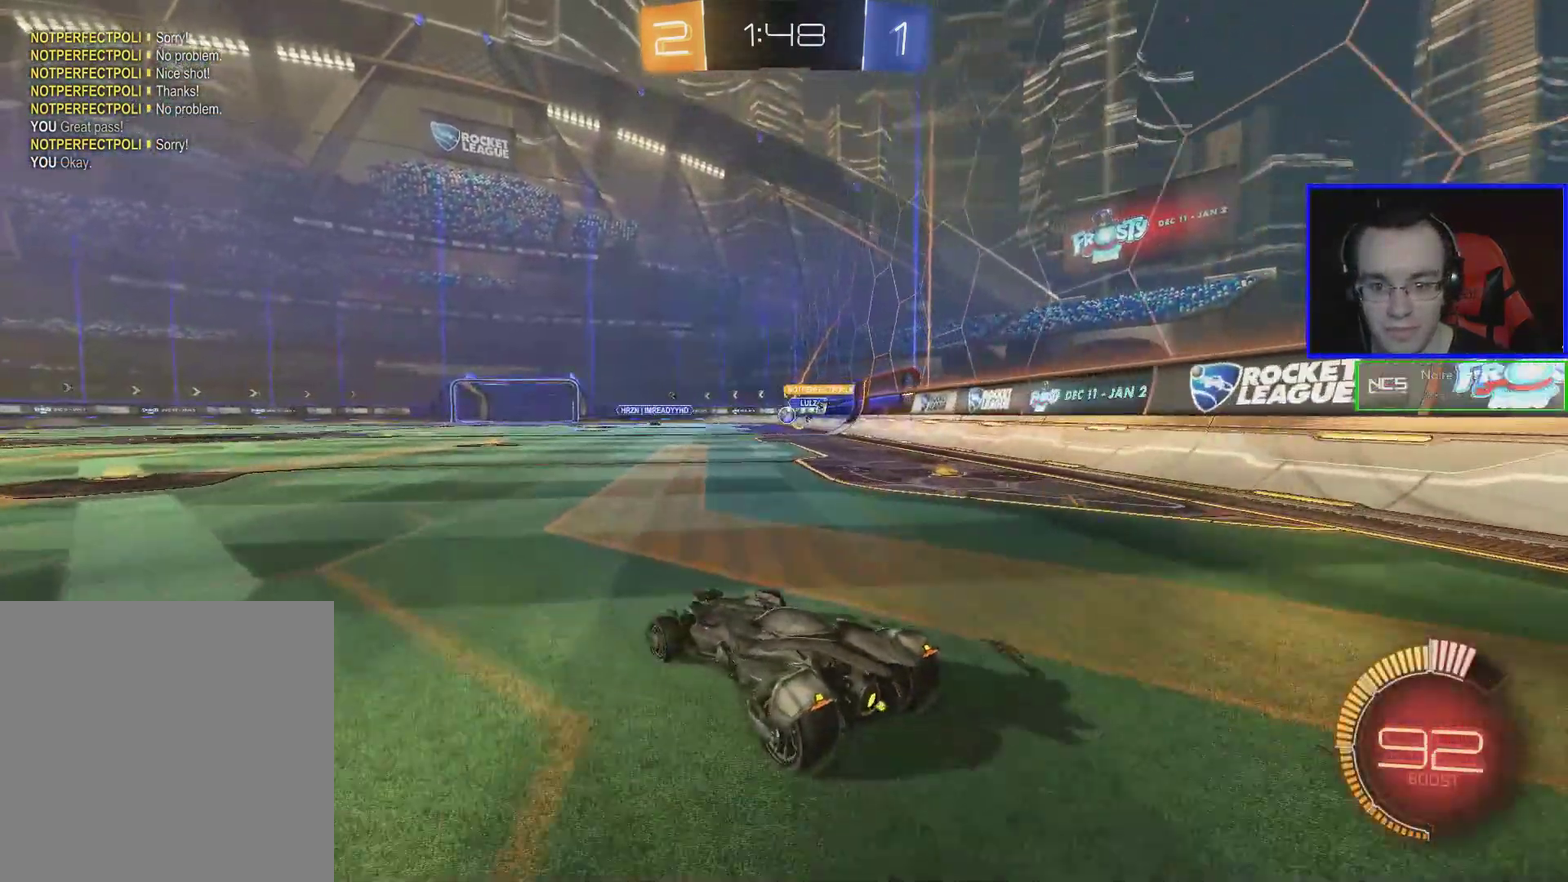
{"buttons": ["R2"], "left_stick": "center", "events": []}
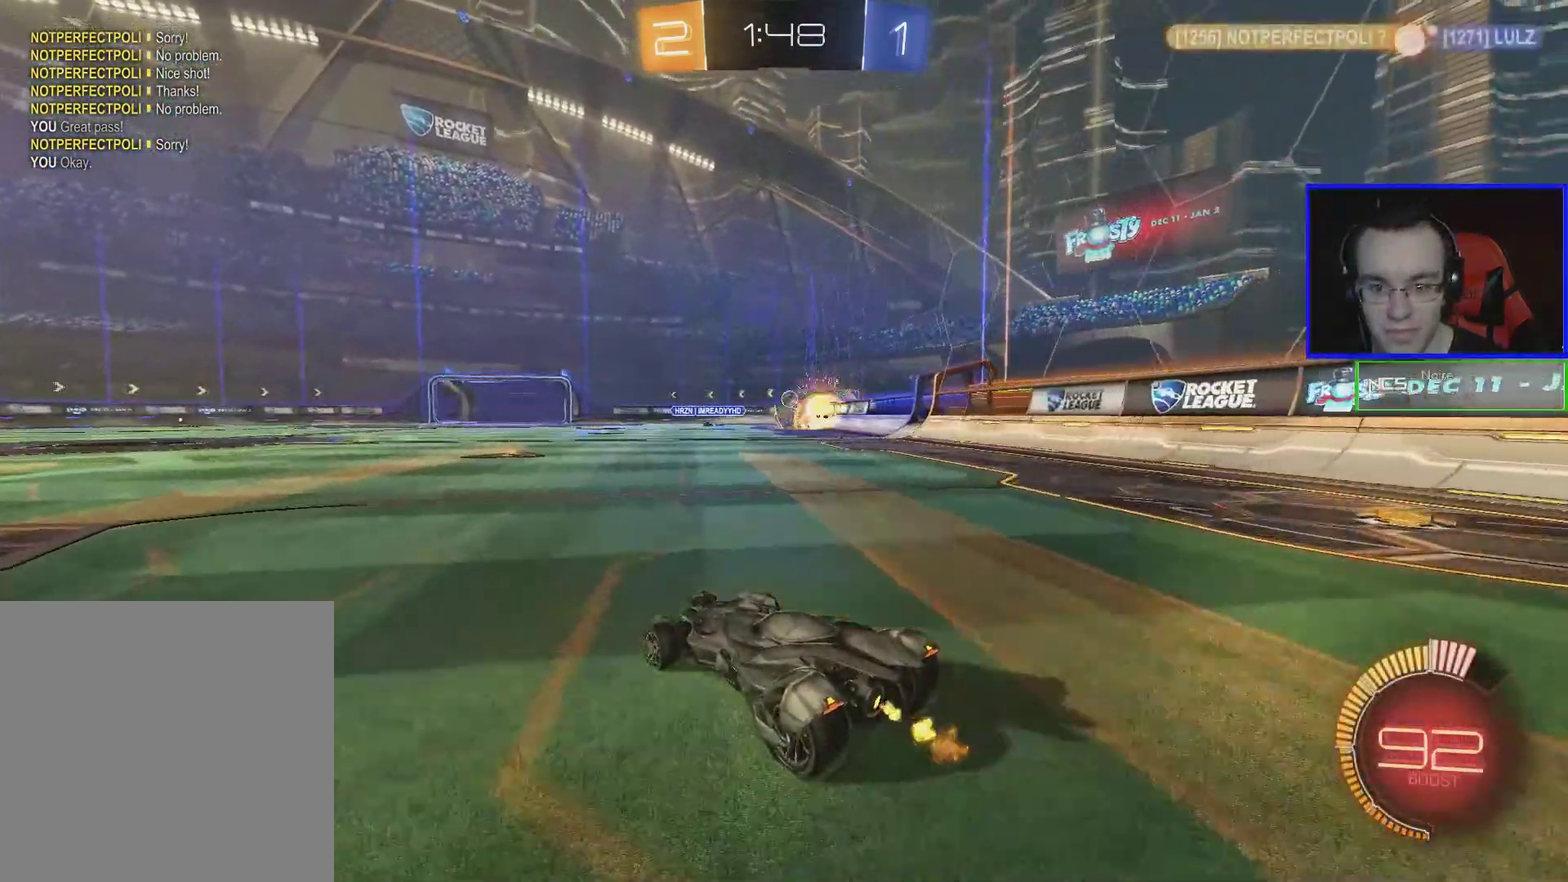
{"buttons": ["B", "R2"], "left_stick": "center", "events": [[400, "B", "down"], [400, "left_stick", "down-right"], [500, "left_stick", "center"]]}
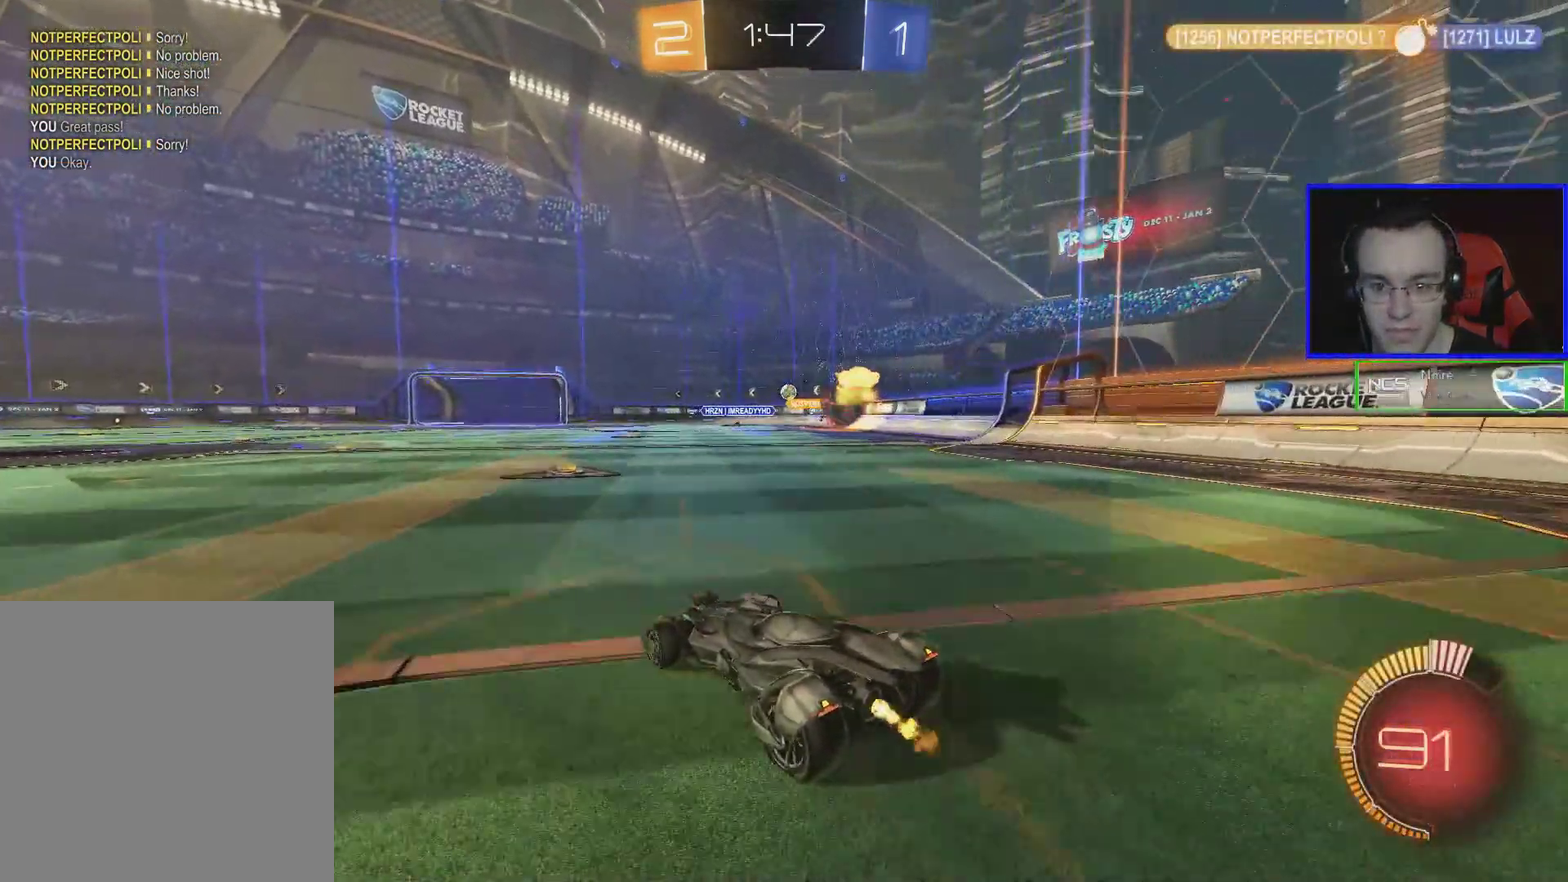
{"buttons": ["R2"], "left_stick": "down-right", "events": [[100, "B", "up"], [200, "B", "down"], [300, "B", "up"], [350, "B", "down"], [450, "left_stick", "down-right"], [500, "B", "up"]]}
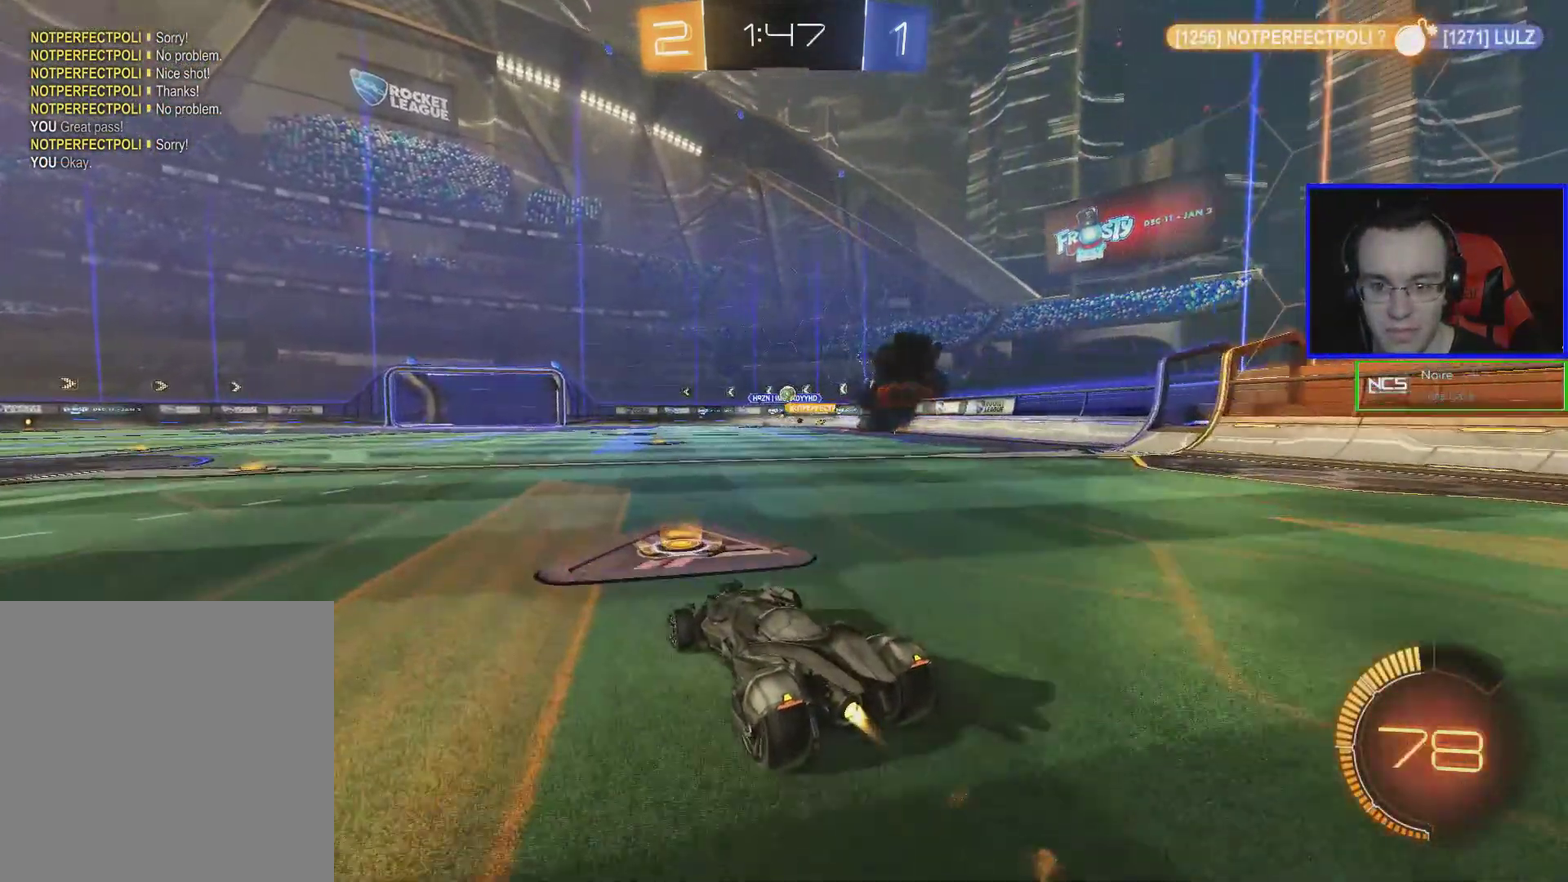
{"buttons": ["B", "R2"], "left_stick": "left", "events": [[100, "left_stick", "right"], [150, "left_stick", "center"], [250, "R2", "up"], [283, "left_stick", "left"], [350, "R2", "down"], [400, "B", "down"]]}
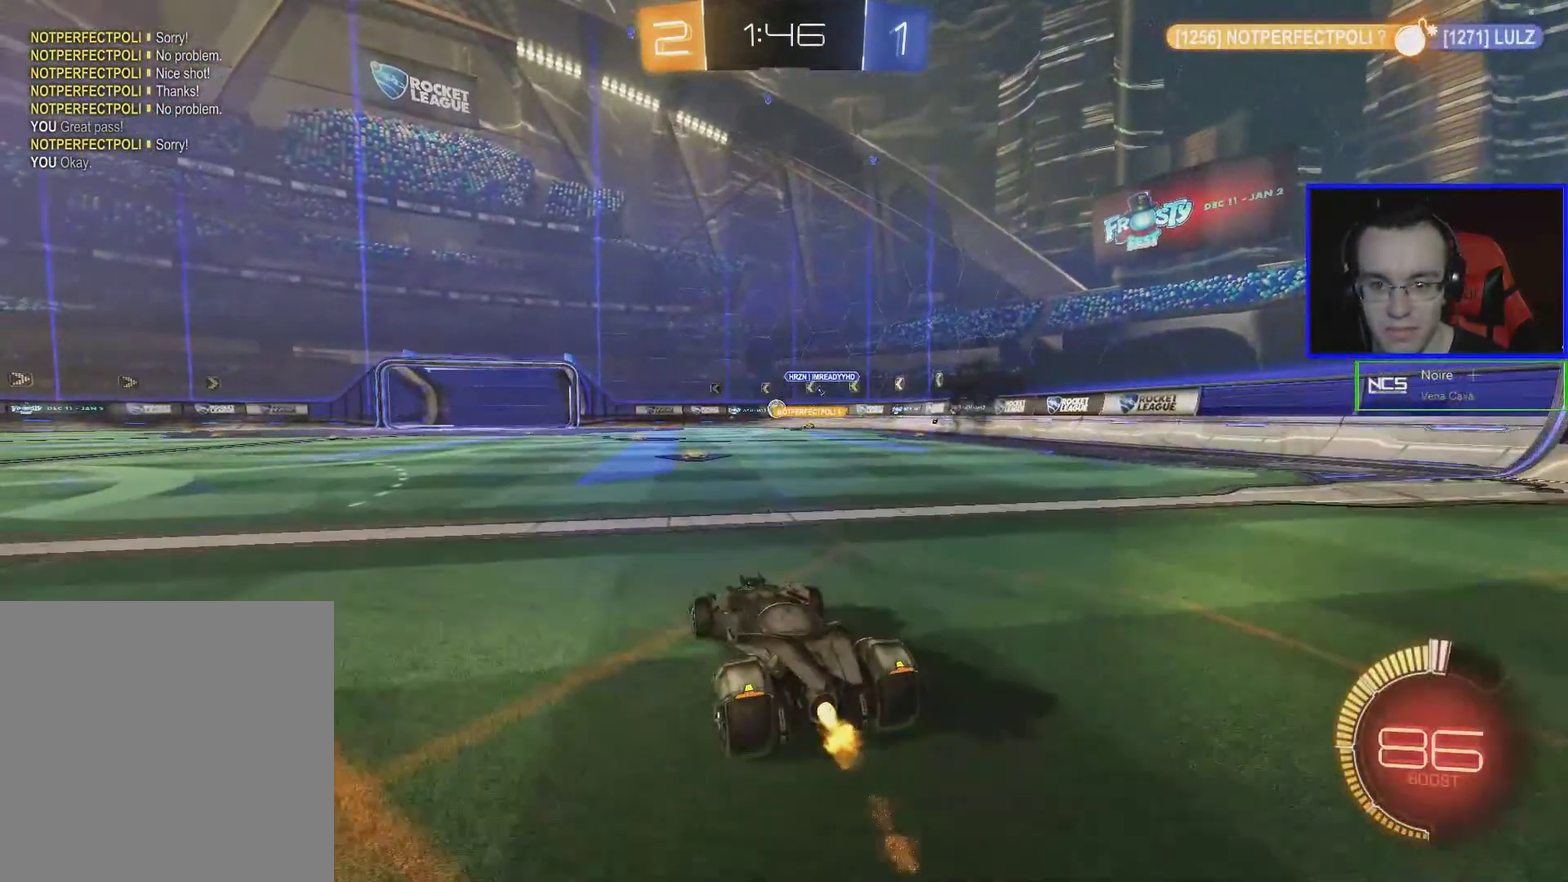
{"buttons": ["B", "R2"], "left_stick": "center", "events": [[200, "B", "up"], [250, "B", "down"], [250, "left_stick", "center"], [400, "B", "up"], [450, "B", "down"]]}
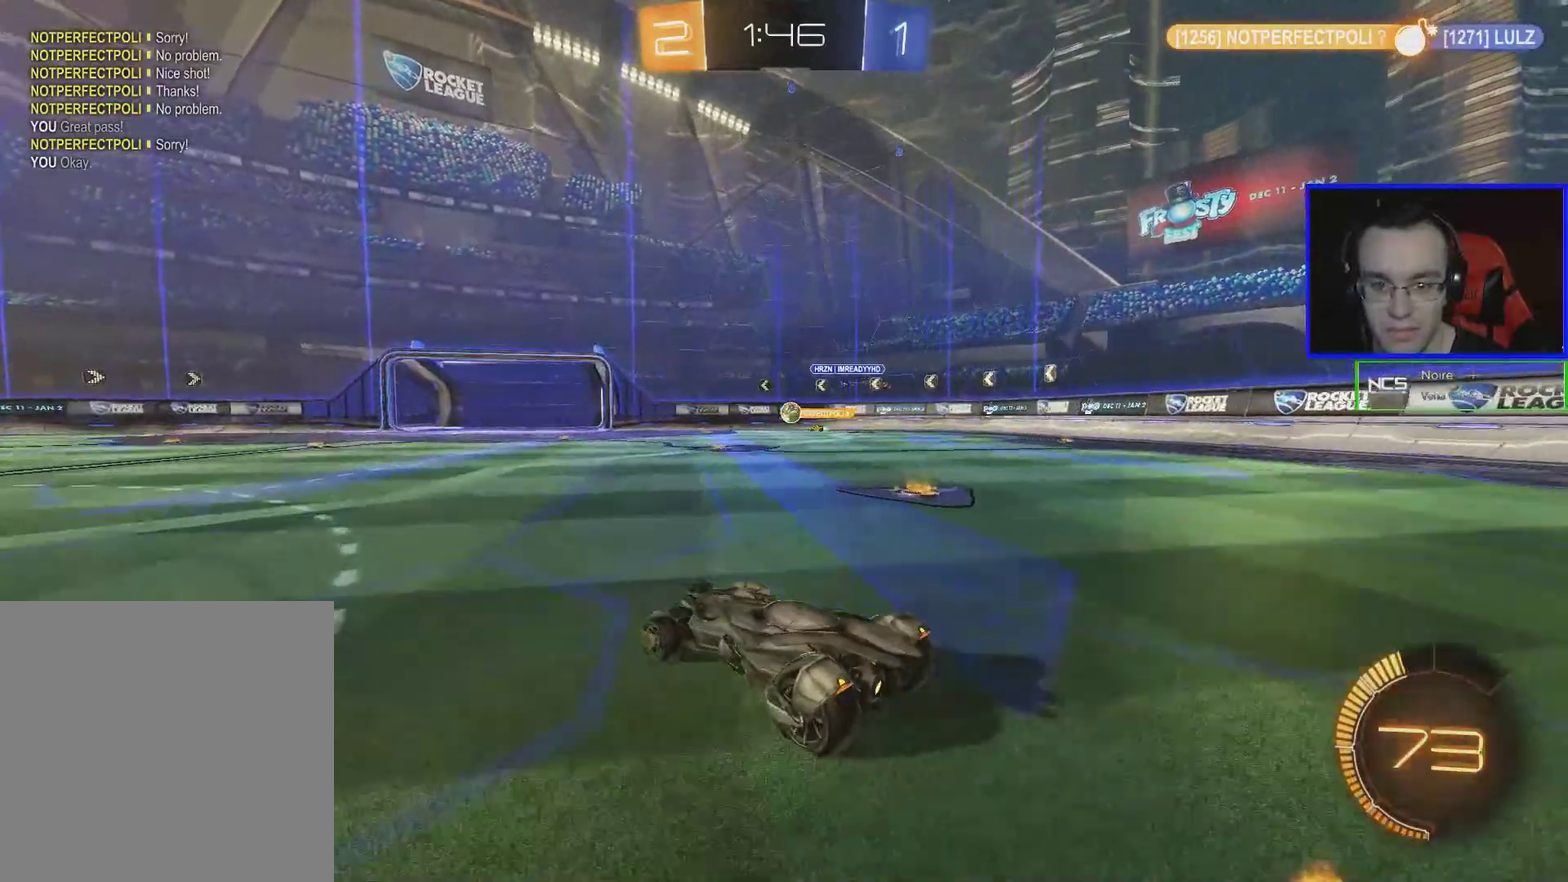
{"buttons": ["R2"], "left_stick": "center", "events": [[150, "B", "up"]]}
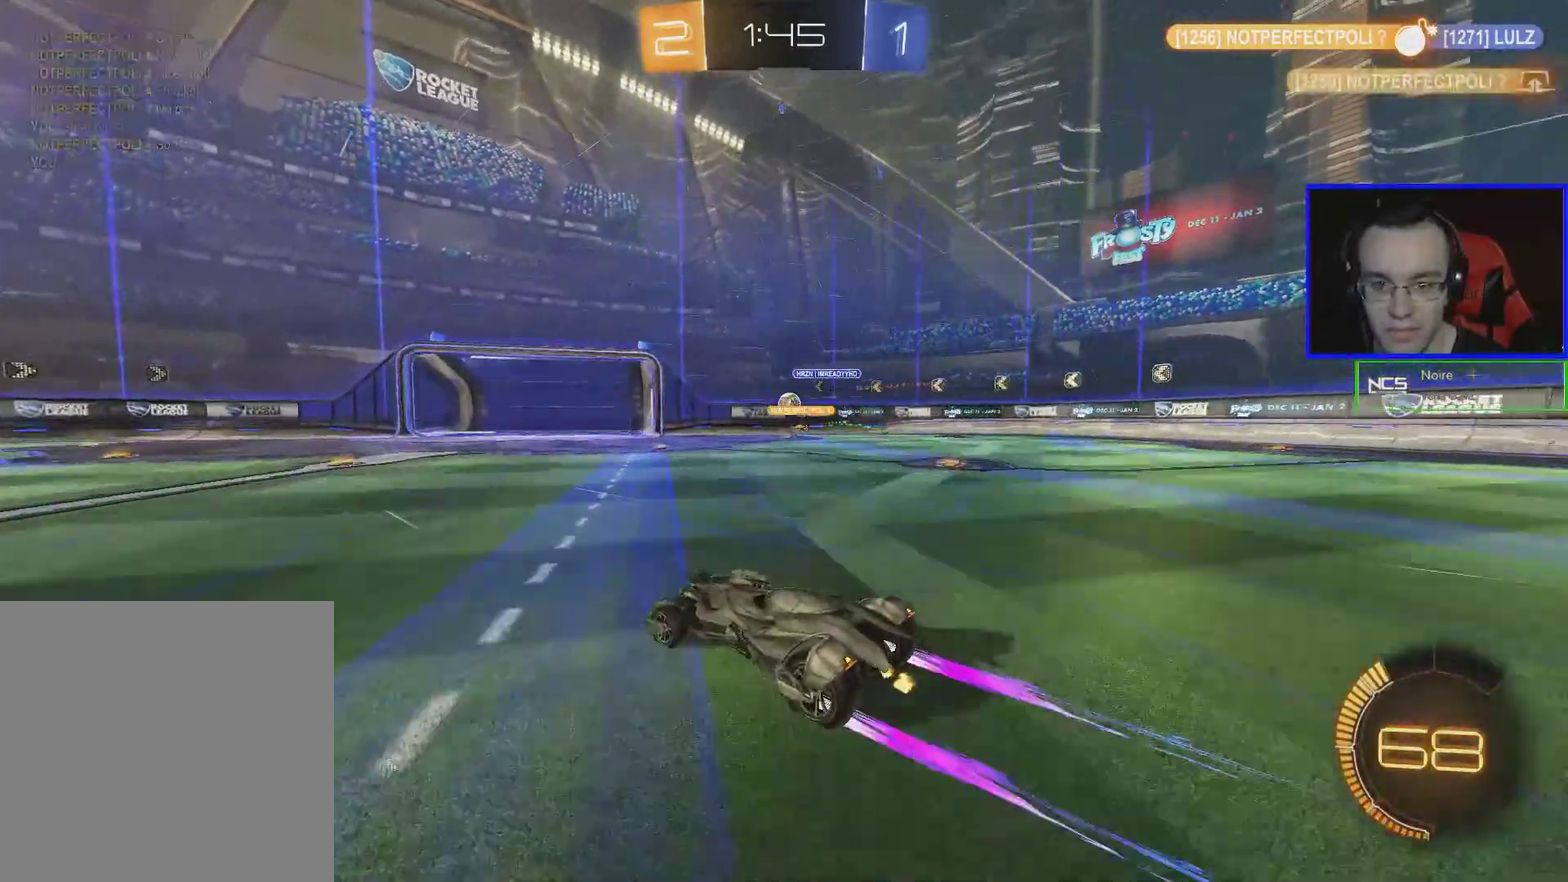
{"buttons": ["L2"], "left_stick": "center", "events": [[183, "L2", "down"], [233, "R2", "up"], [333, "left_stick", "down-left"], [383, "left_stick", "left"], [483, "left_stick", "center"]]}
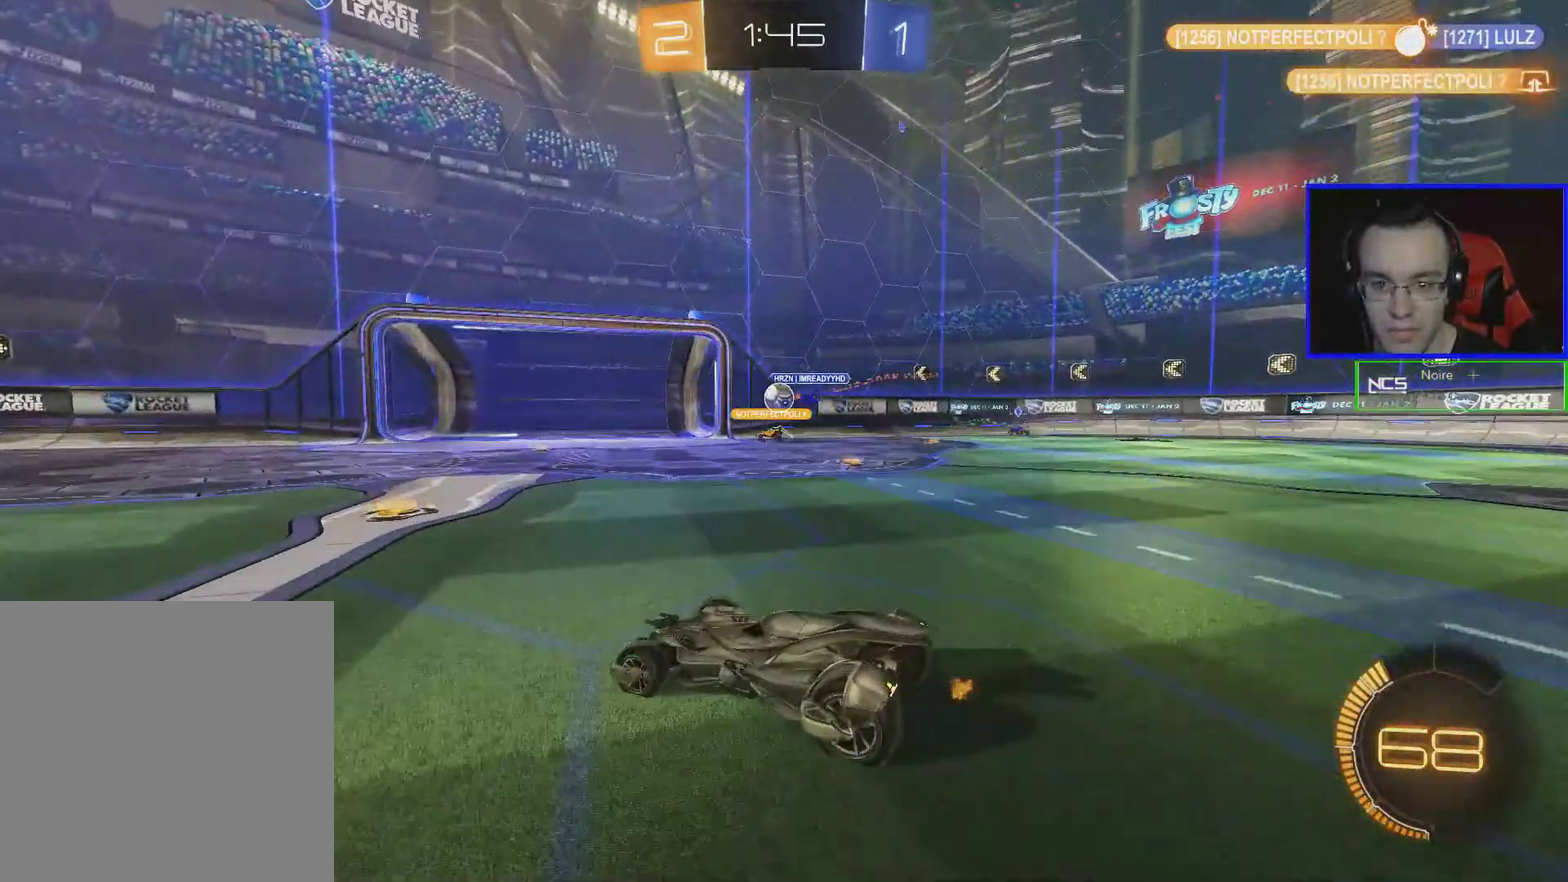
{"buttons": ["B", "R2"], "left_stick": "left", "events": [[33, "R2", "down"], [83, "L2", "up"], [350, "left_stick", "left"], [483, "B", "down"]]}
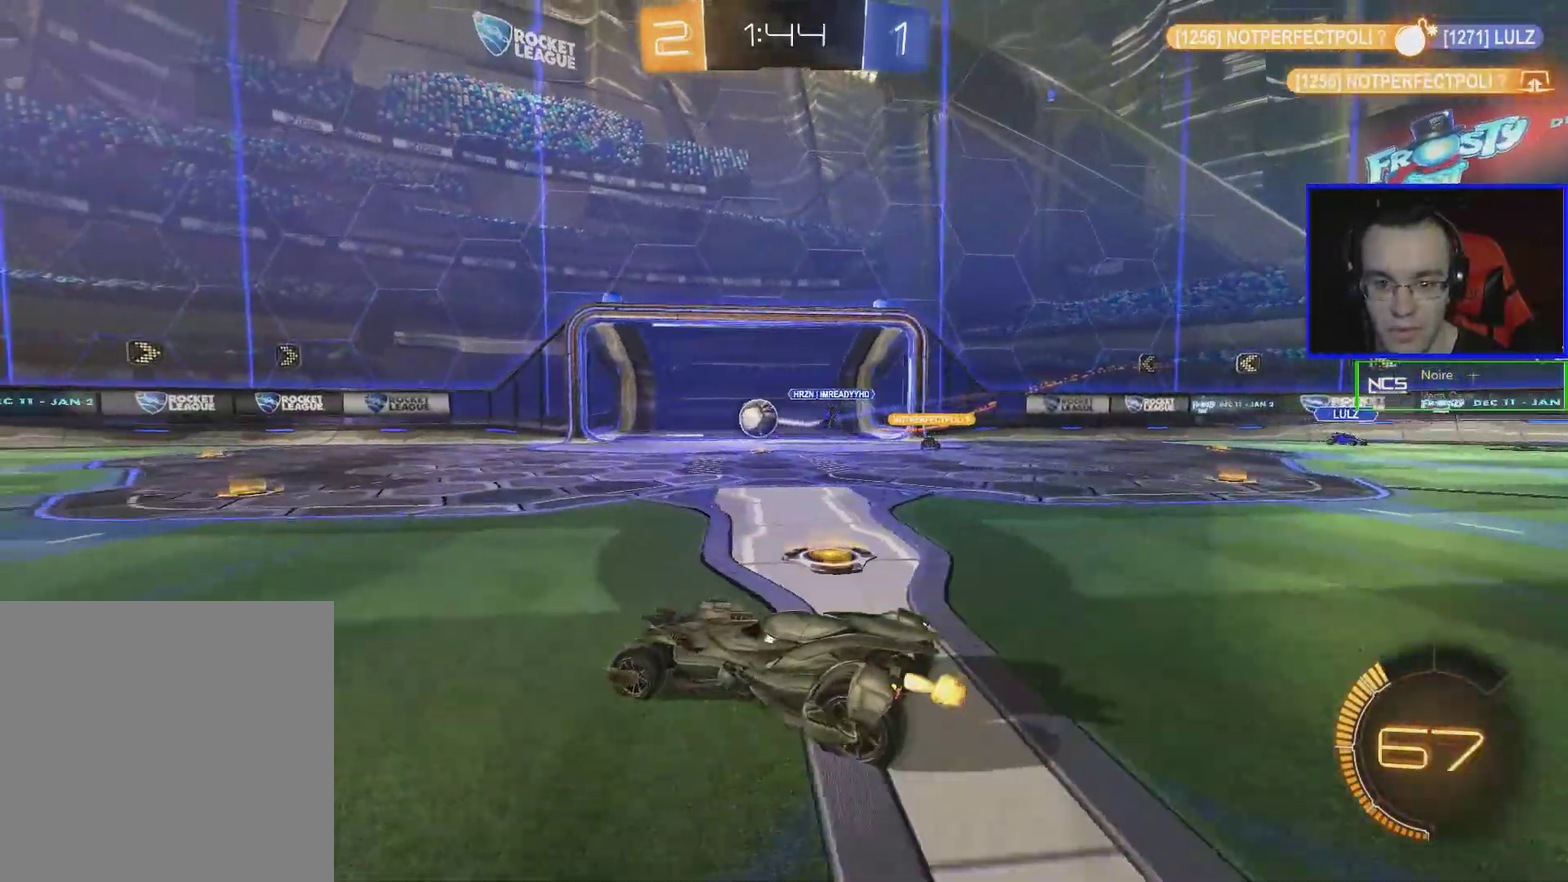
{"buttons": ["R2"], "left_stick": "center", "events": [[283, "B", "up"], [383, "left_stick", "up-left"], [483, "left_stick", "center"]]}
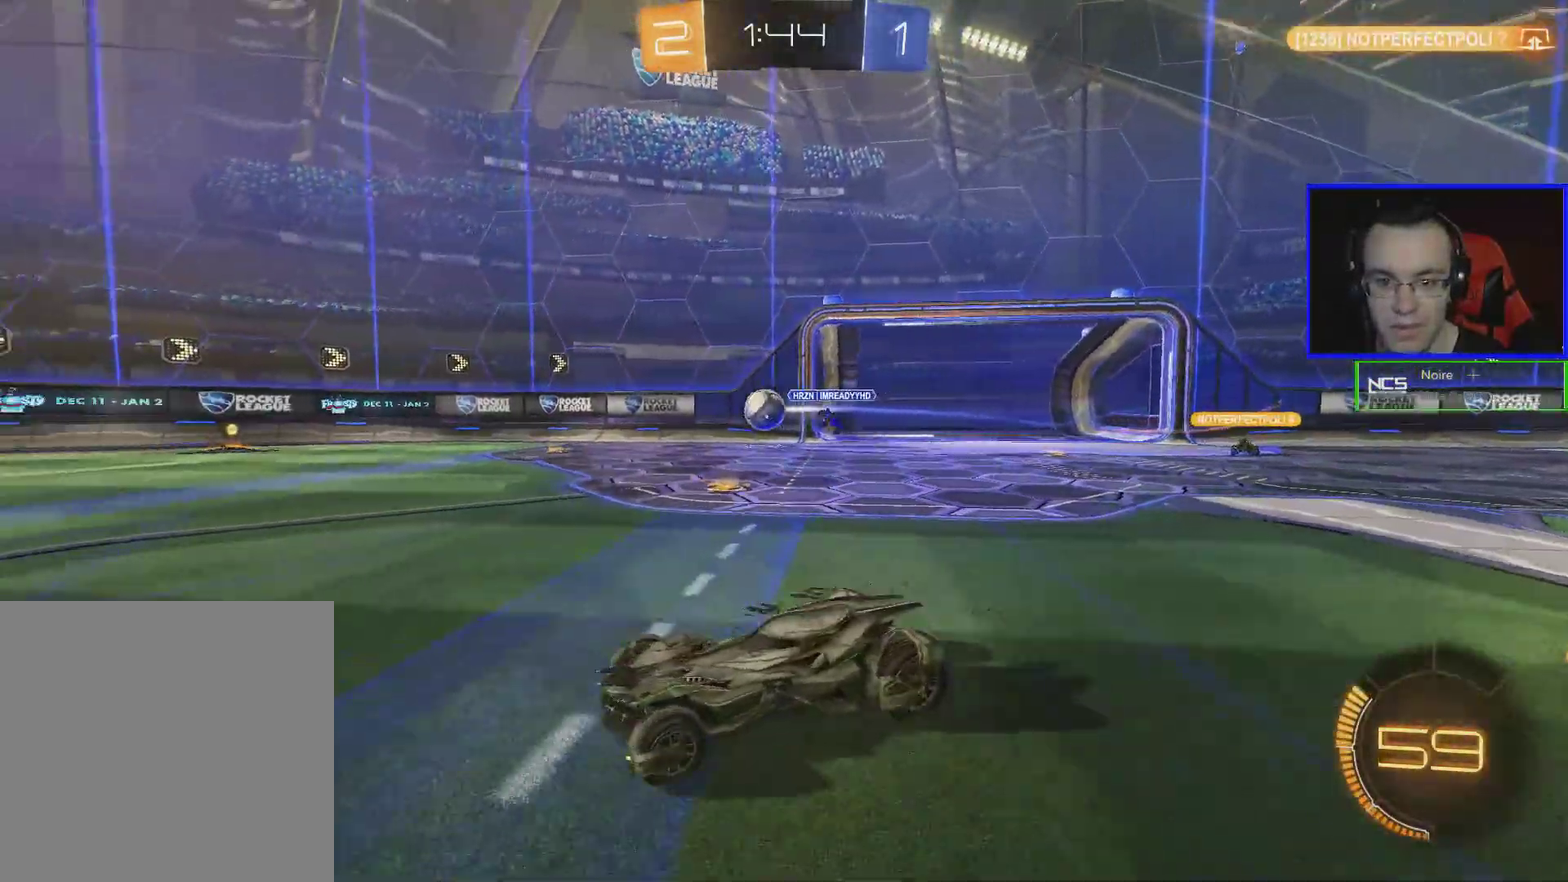
{"buttons": ["B", "R2"], "left_stick": "center", "events": [[133, "B", "down"], [133, "Y", "down"], [283, "Y", "up"]]}
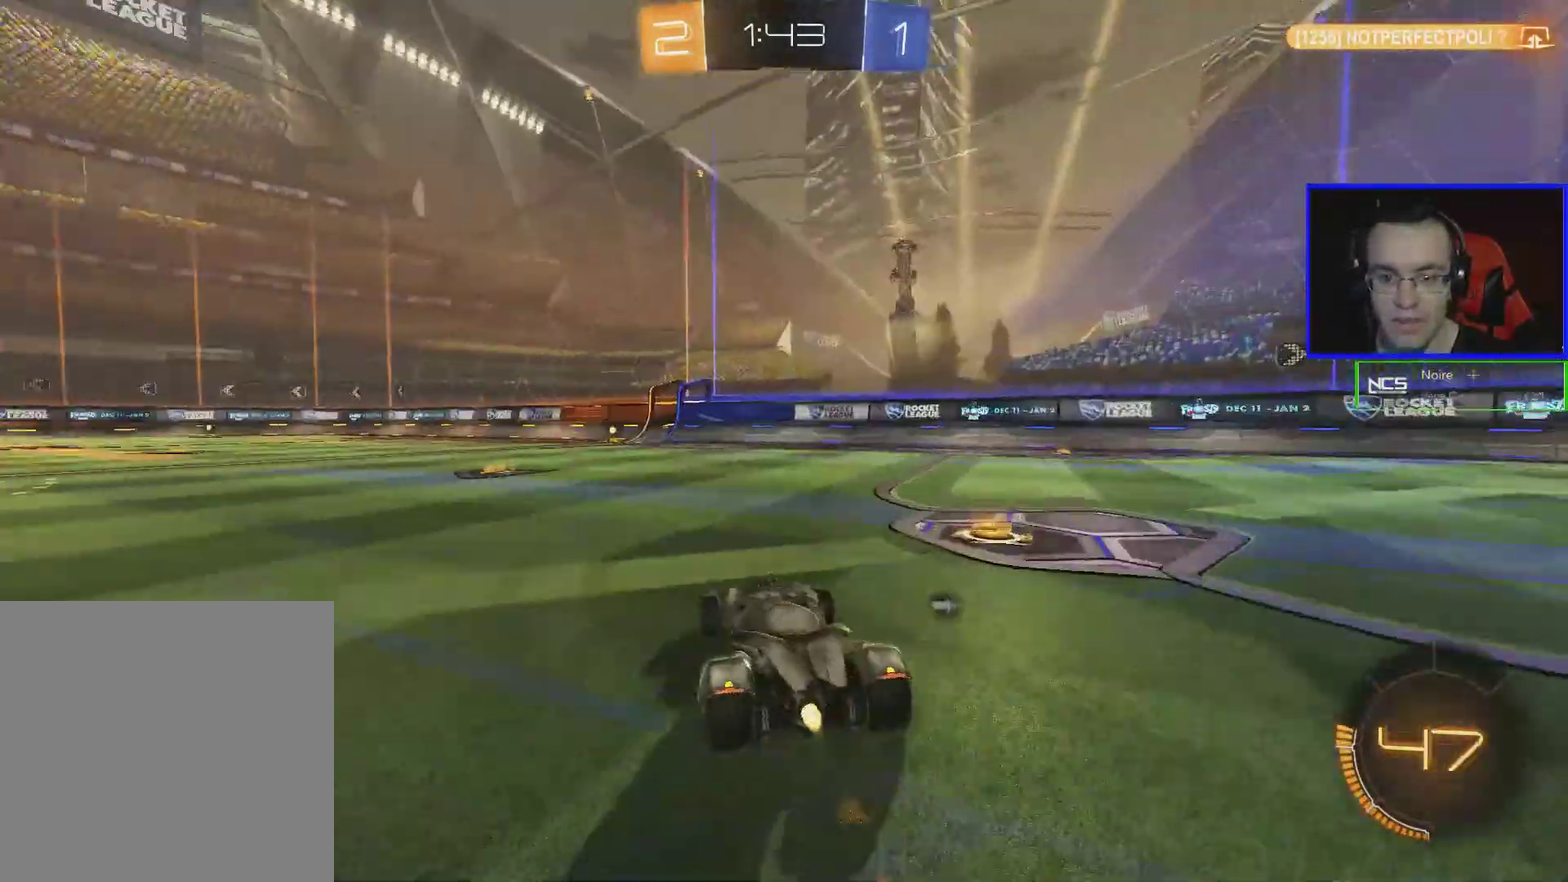
{"buttons": ["B", "R2"], "left_stick": "center", "events": [[250, "left_stick", "left"], [383, "left_stick", "down-left"], [433, "left_stick", "center"]]}
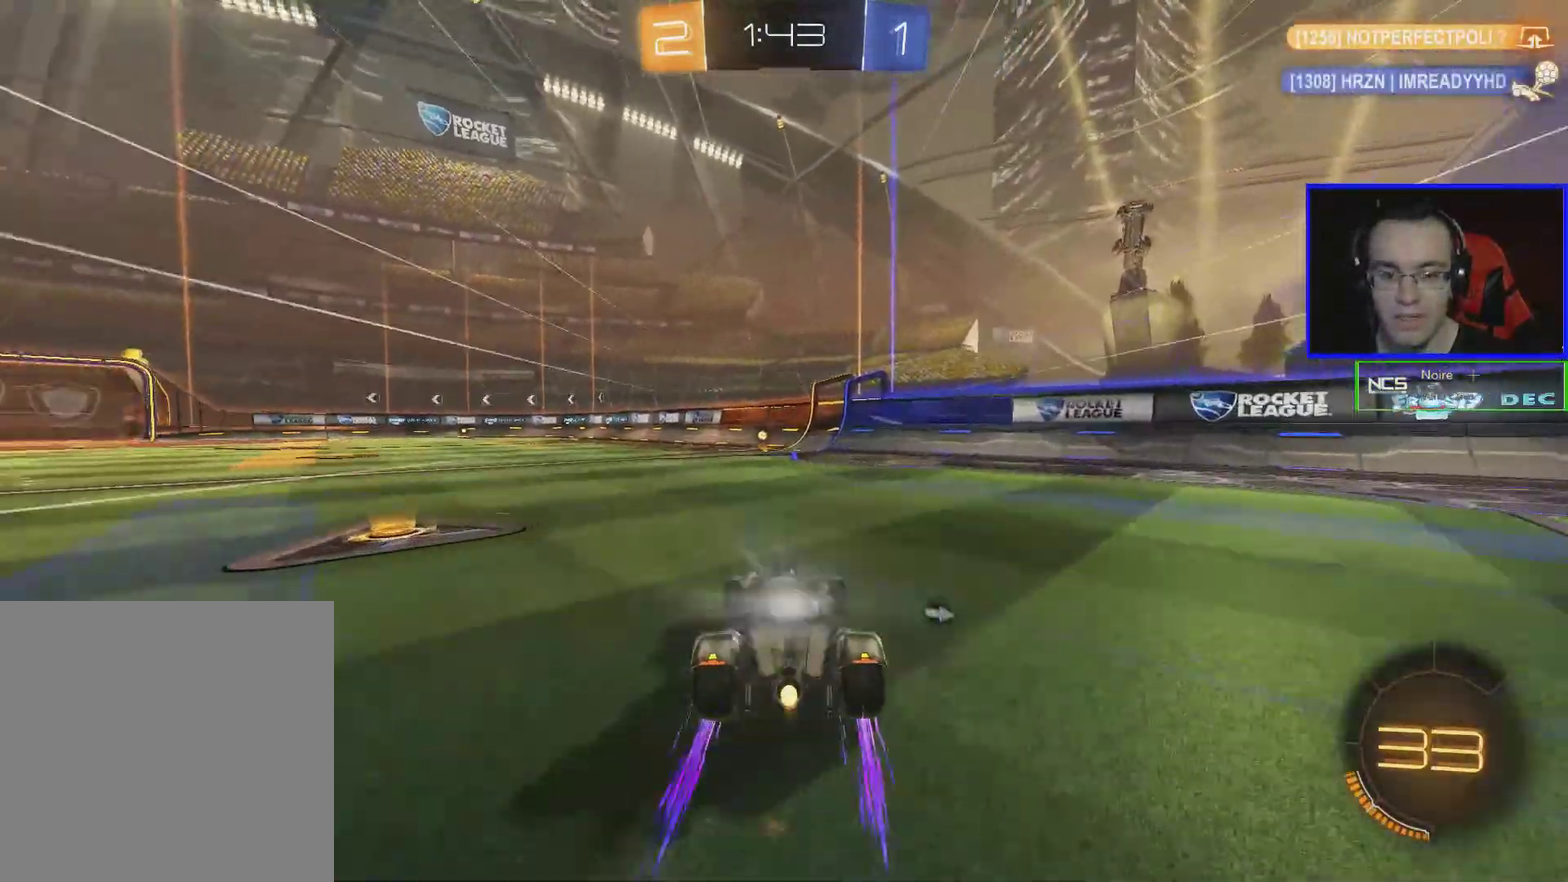
{"buttons": ["R2"], "left_stick": "center", "events": [[83, "Y", "down"], [233, "Y", "up"], [283, "B", "up"], [283, "left_stick", "down-right"], [333, "left_stick", "center"]]}
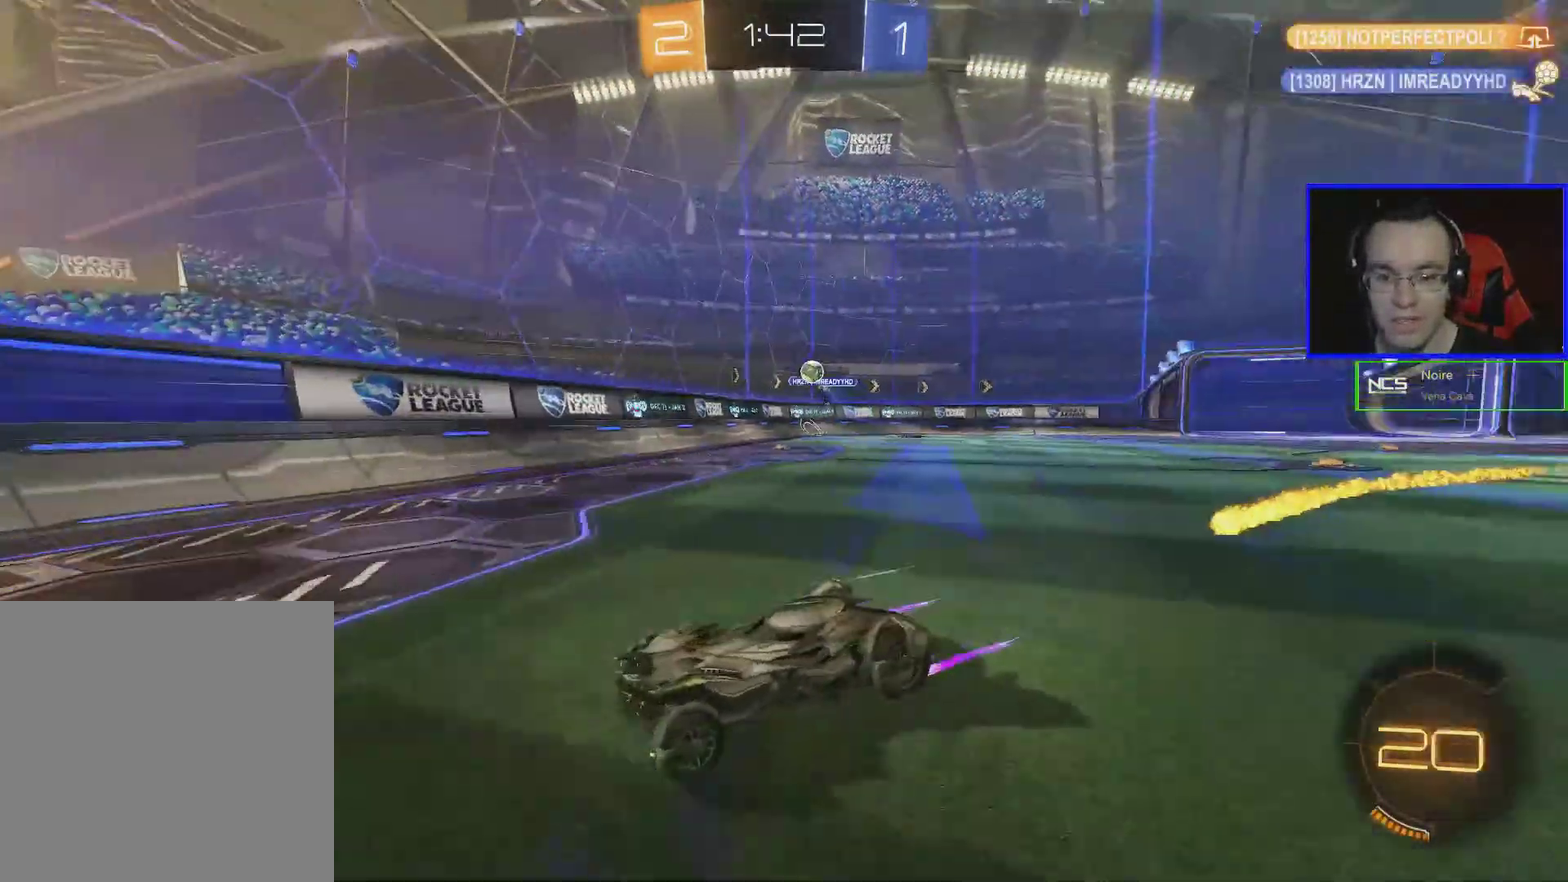
{"buttons": ["R2"], "left_stick": "left", "events": [[183, "left_stick", "left"]]}